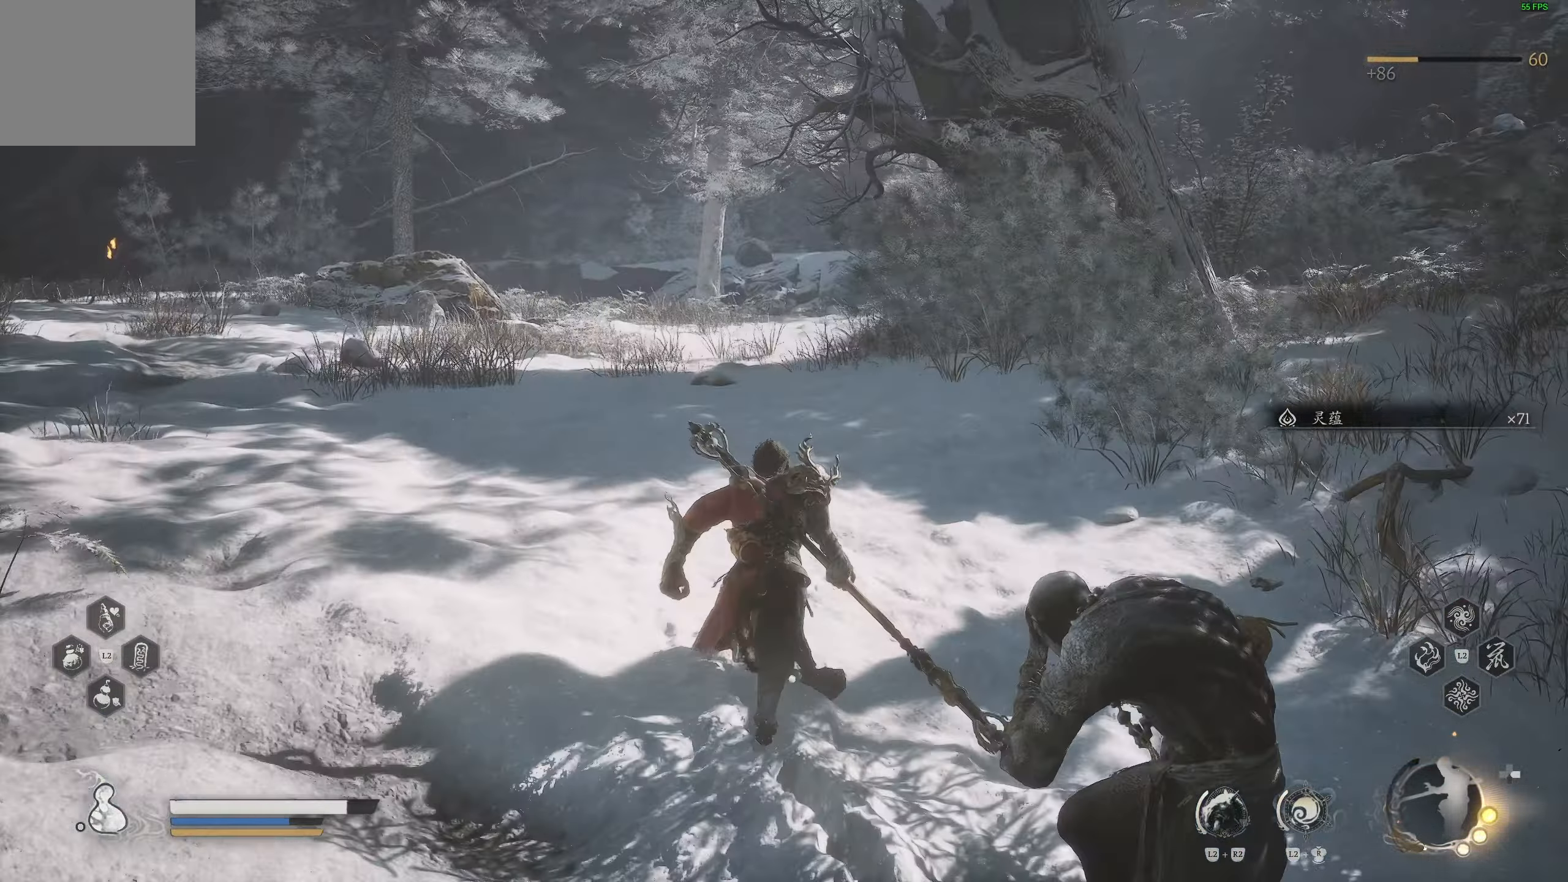
Gameplay with a controller (PlayStation layout); each line is a JSON object with the inputs held at the frame after it. "events" lists button and stick changes between this image and that frame as [ms after this image, input, new state], when the widget could be followed in between.
{"buttons": [], "left_stick": "up-left", "right_stick": "center", "events": [[133, "right_stick", "right"], [150, "left_stick", "up-left"], [400, "right_stick", "center"]]}
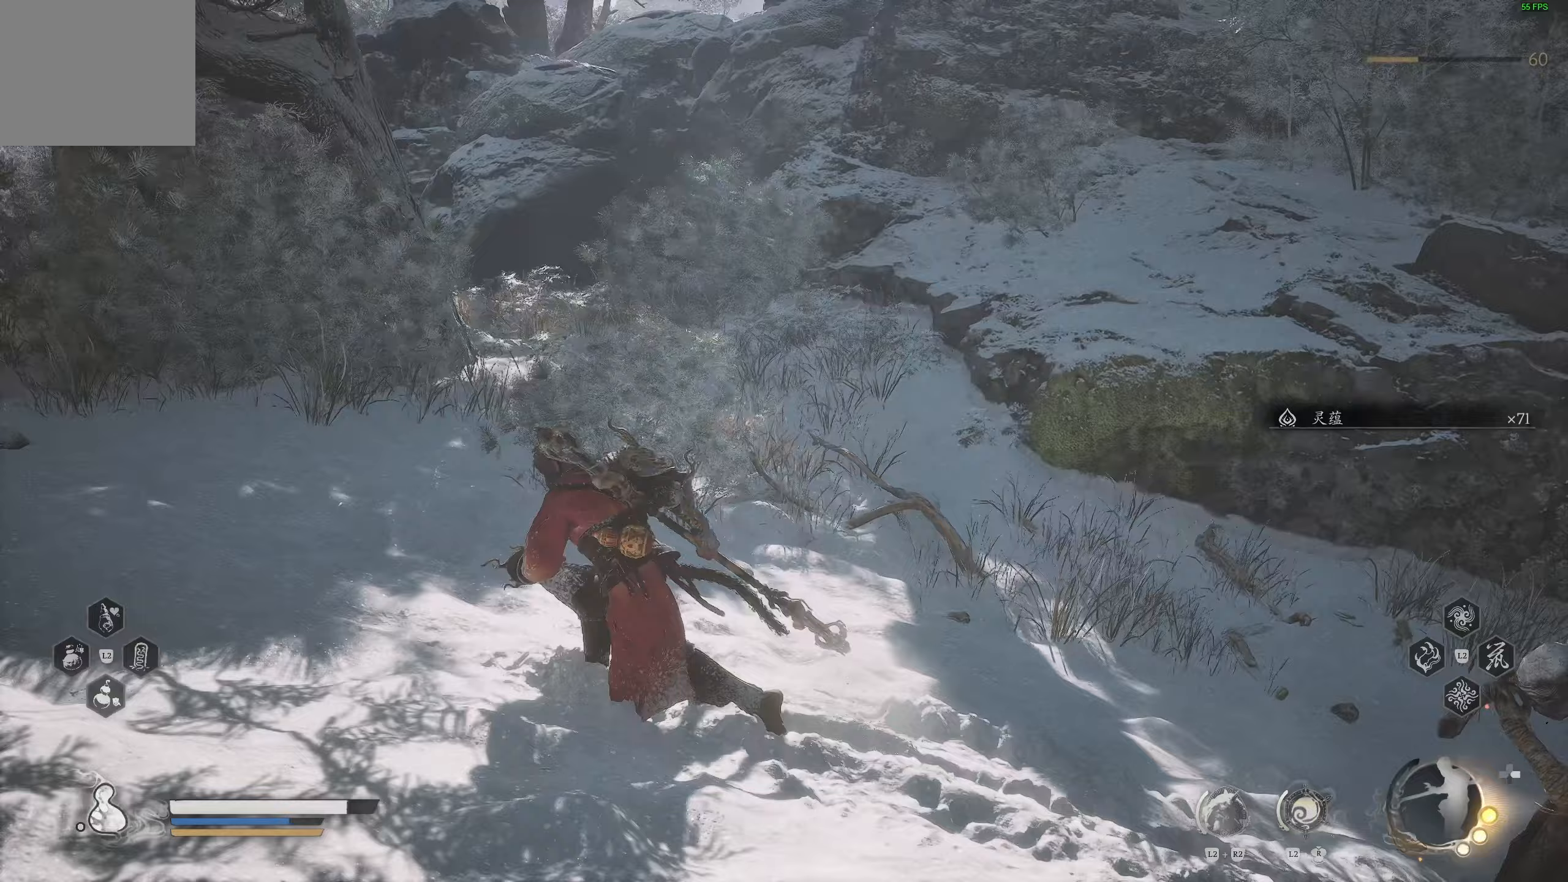
{"buttons": [], "left_stick": "up-left", "right_stick": "left", "events": [[233, "right_stick", "up"], [483, "right_stick", "left"]]}
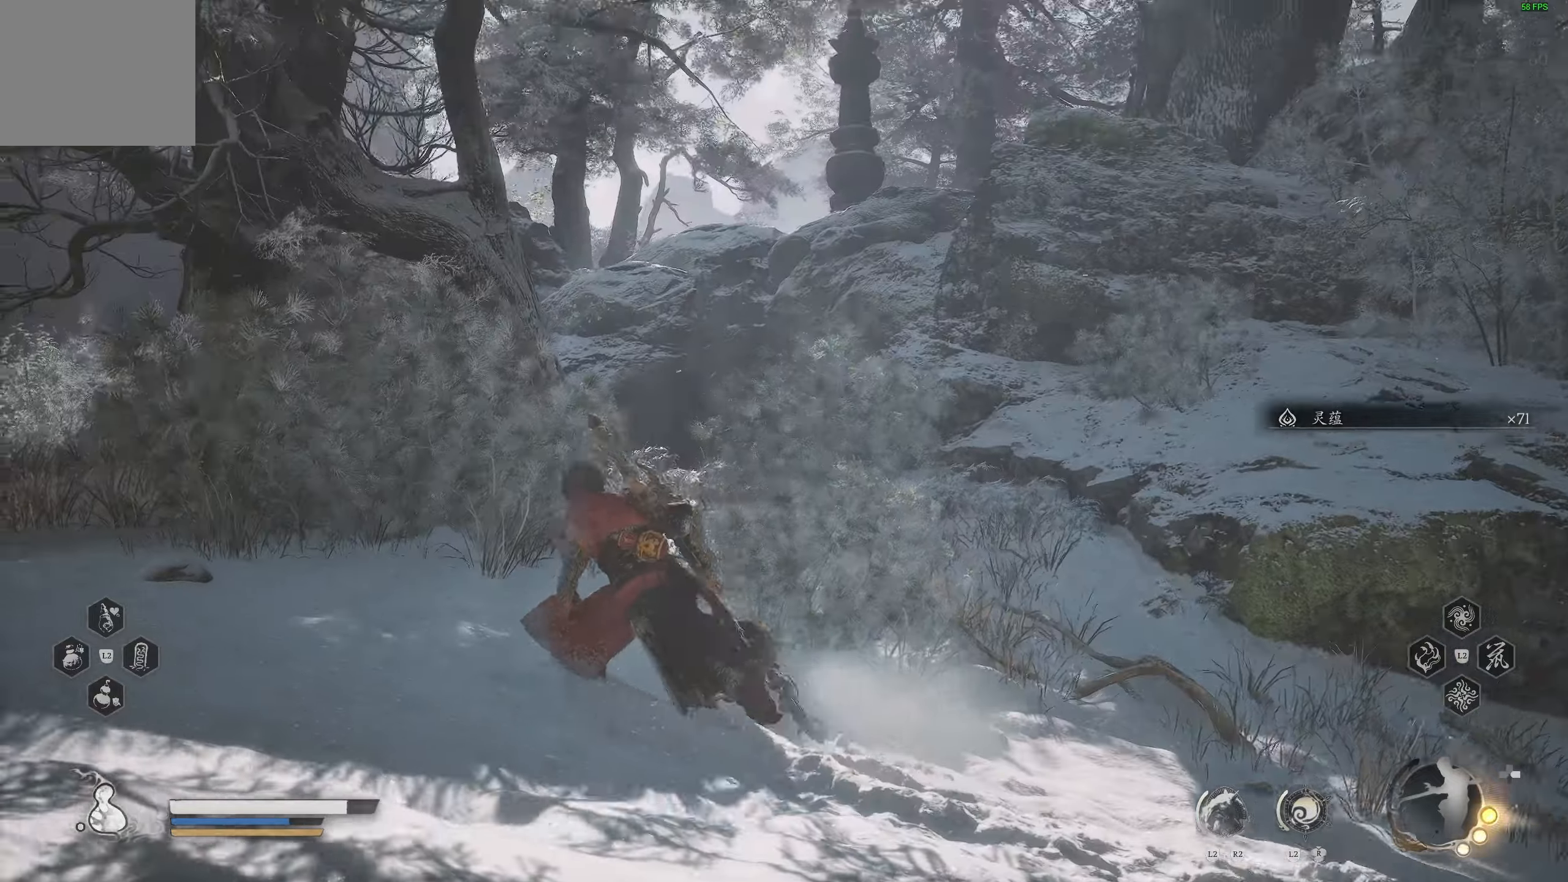
{"buttons": [], "left_stick": "up", "right_stick": "left", "events": [[417, "left_stick", "up"]]}
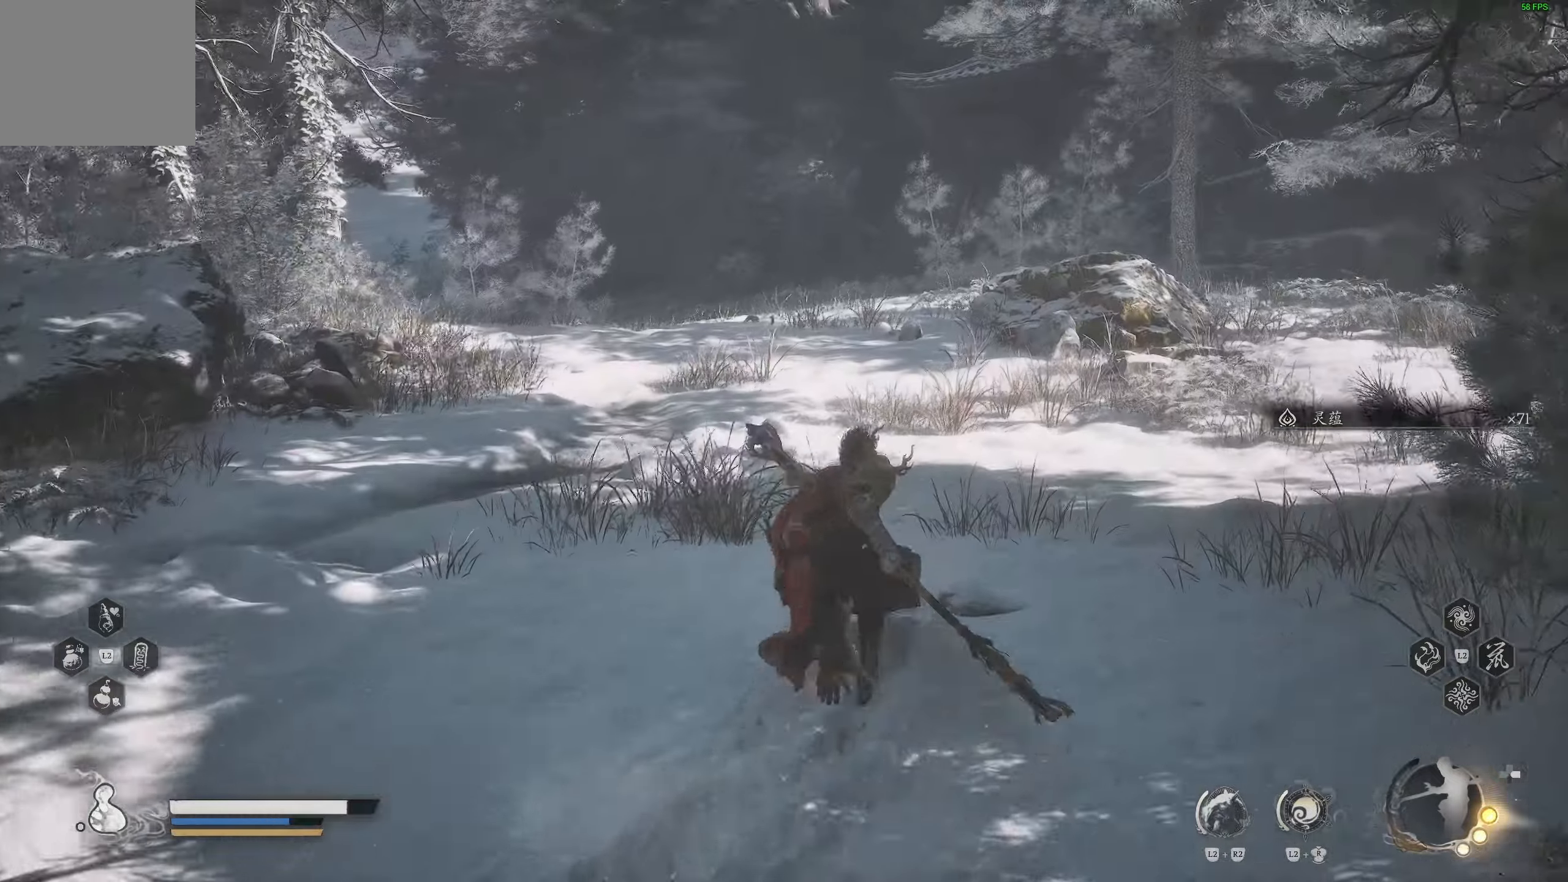
{"buttons": [], "left_stick": "up", "right_stick": "left", "events": []}
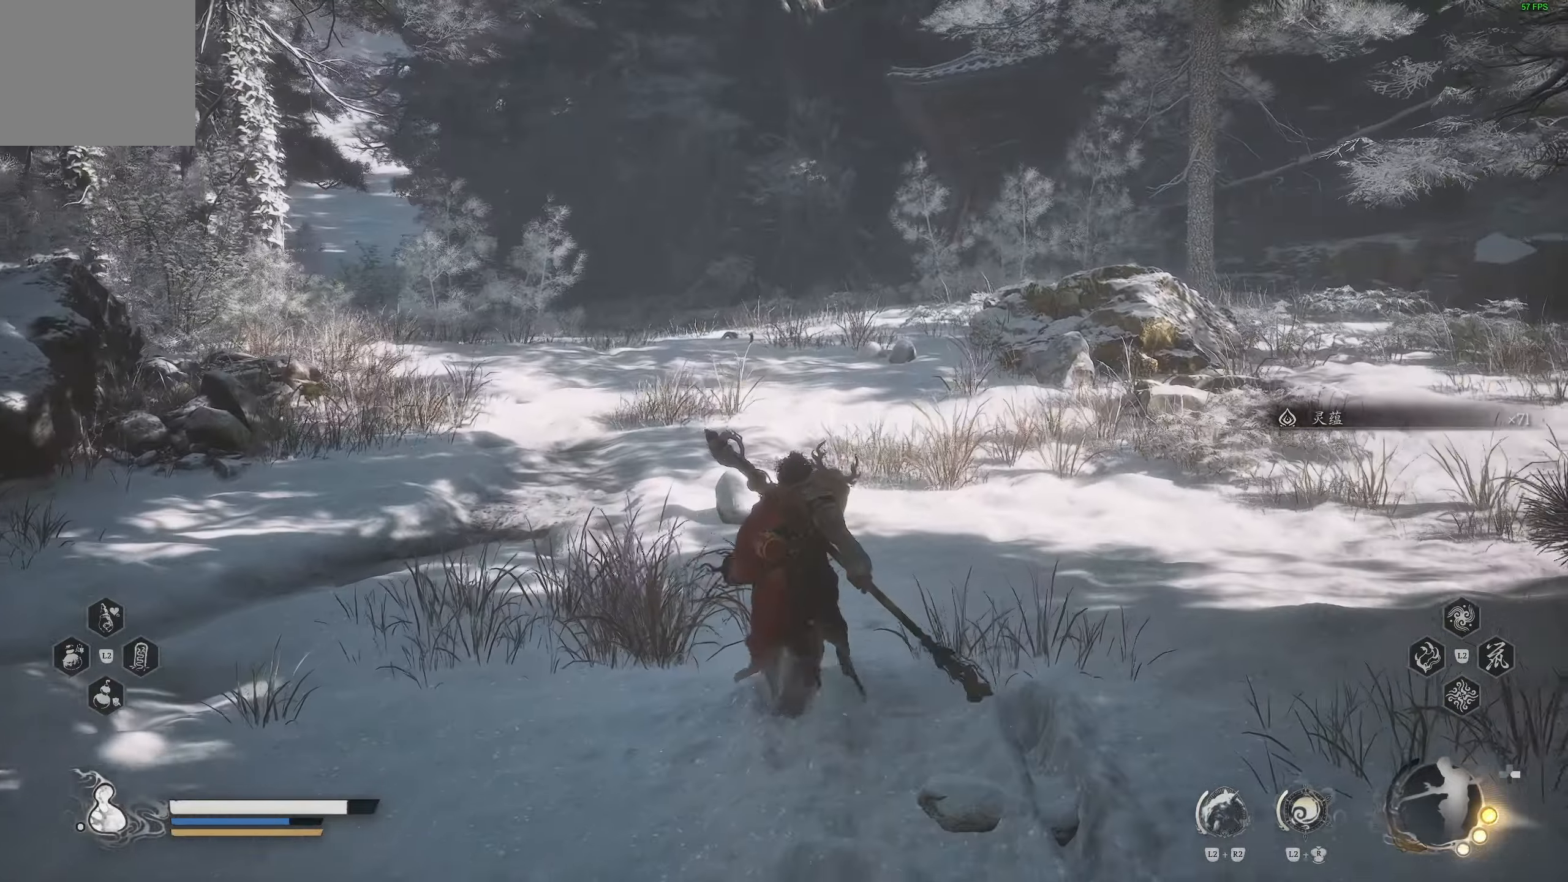
{"buttons": [], "left_stick": "up", "right_stick": "left", "events": []}
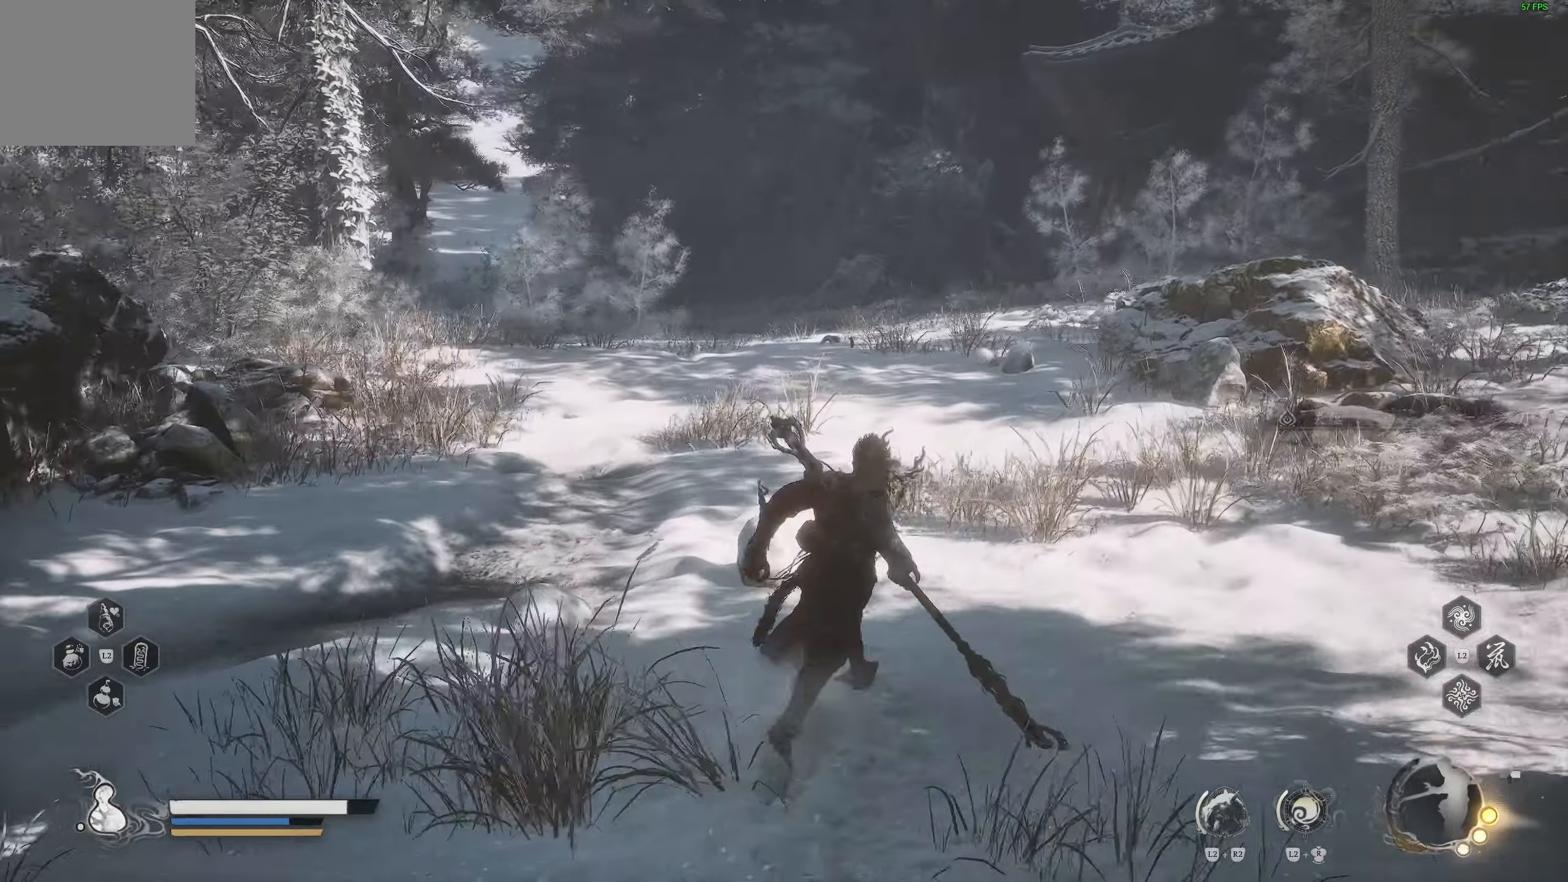
{"buttons": [], "left_stick": "up", "right_stick": "down-right", "events": [[383, "right_stick", "down-right"]]}
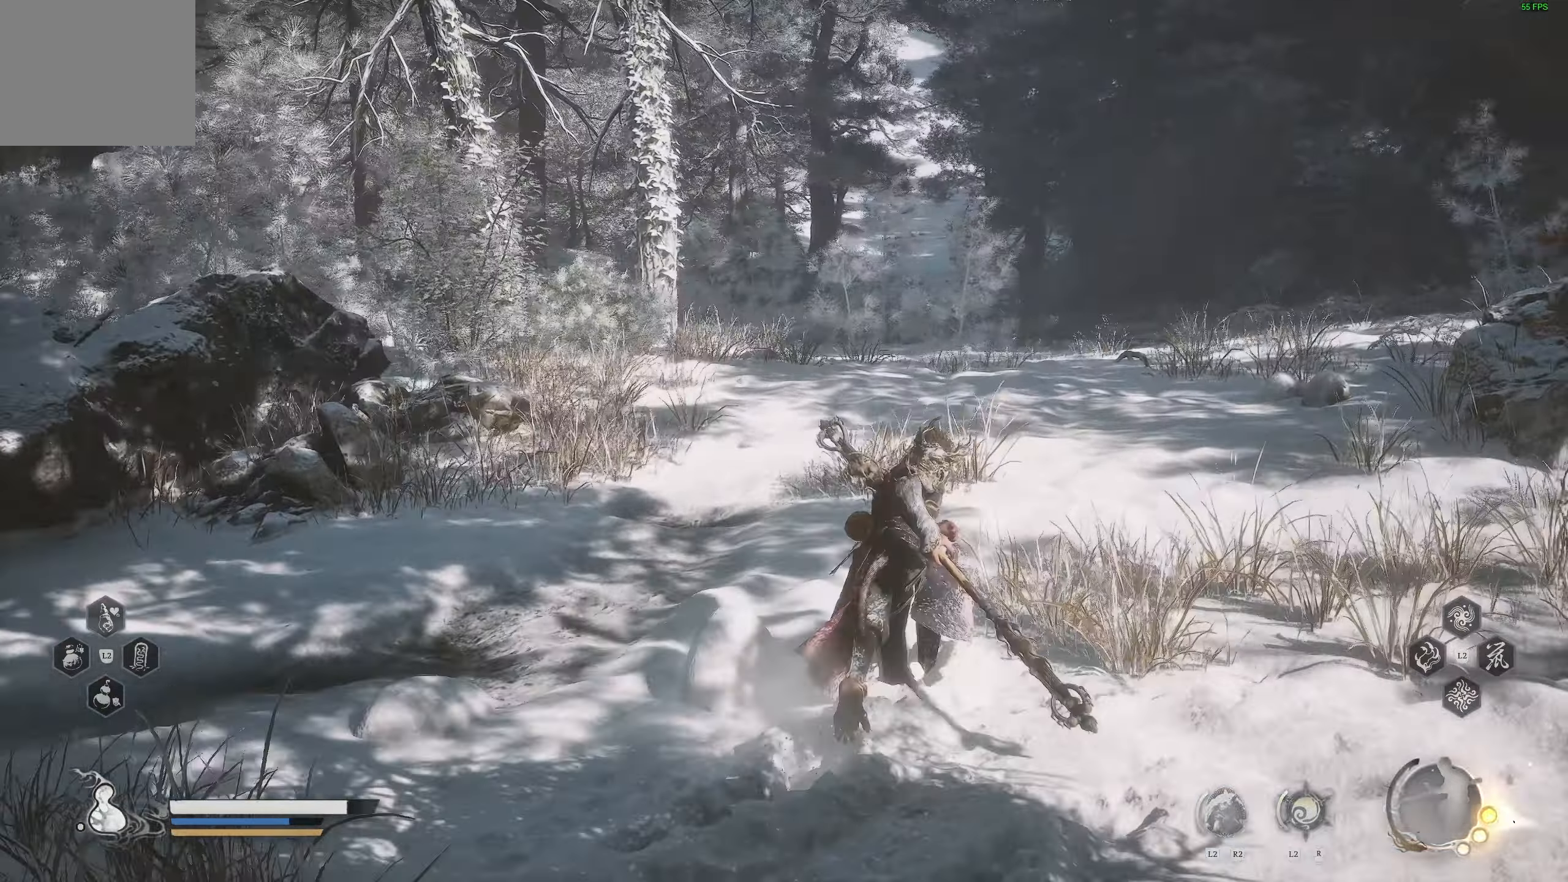
{"buttons": [], "left_stick": "up", "right_stick": "right", "events": [[350, "right_stick", "right"]]}
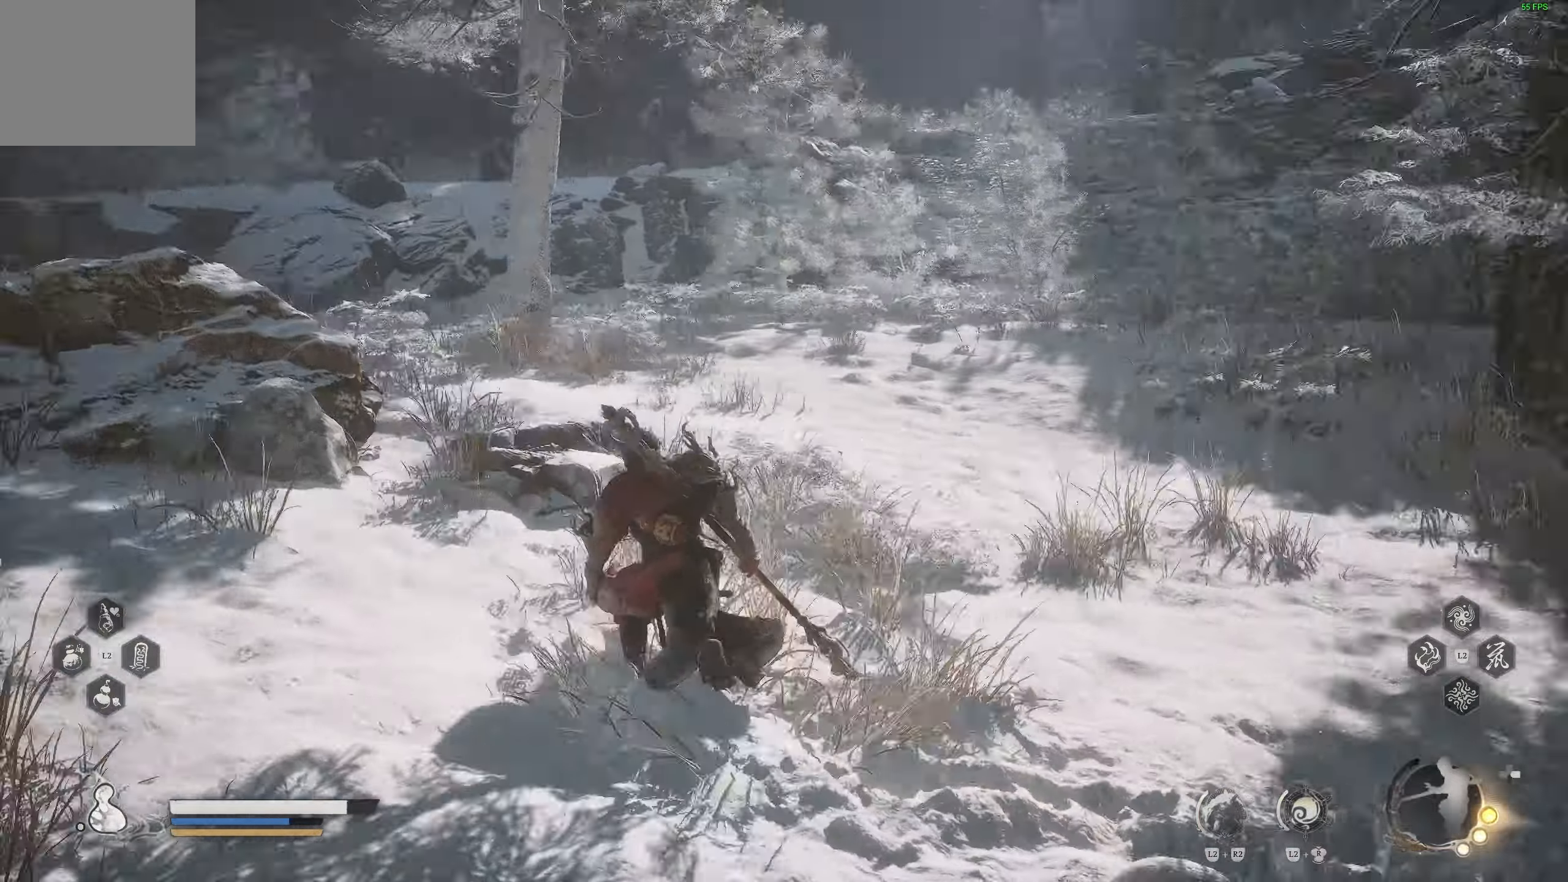
{"buttons": [], "left_stick": "up", "right_stick": "down-right", "events": [[283, "right_stick", "down-right"]]}
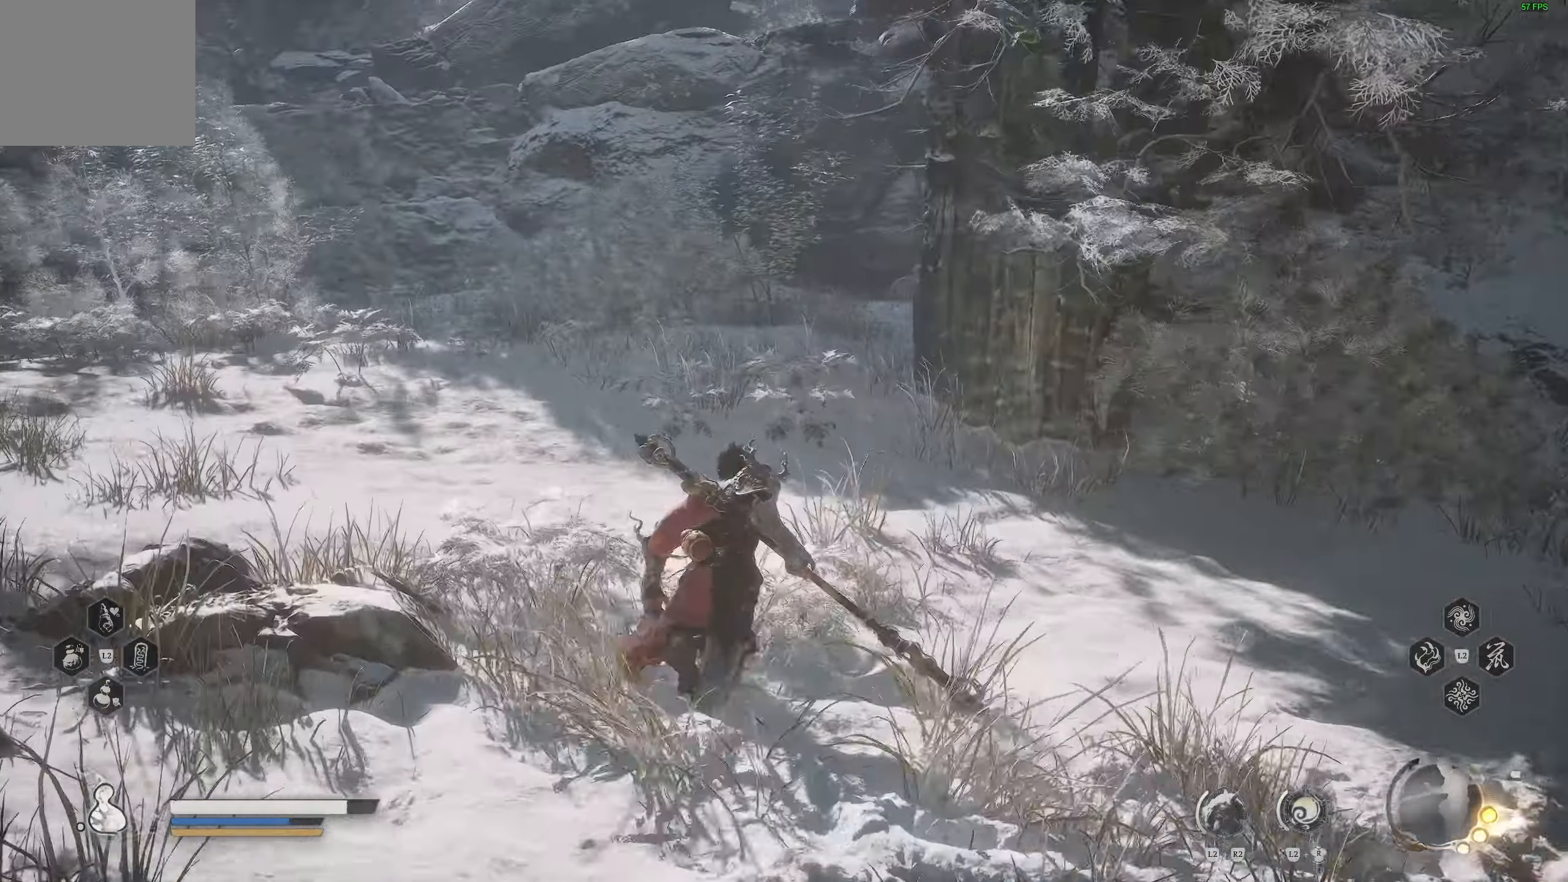
{"buttons": [], "left_stick": "up", "right_stick": "center", "events": [[183, "right_stick", "up-left"], [383, "right_stick", "center"]]}
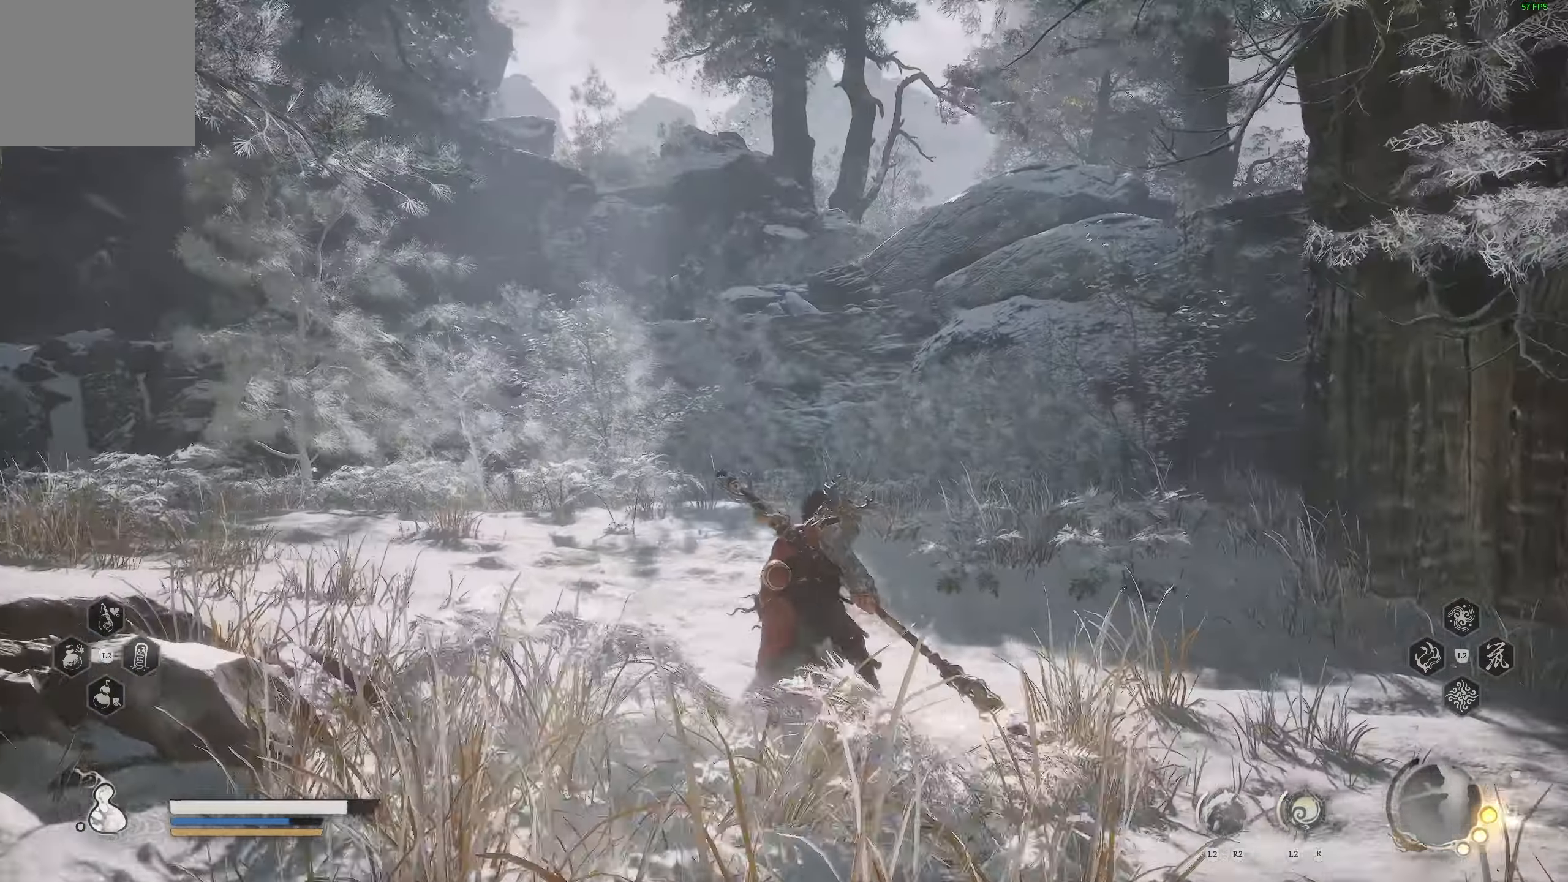
{"buttons": [], "left_stick": "up", "right_stick": "left", "events": [[150, "right_stick", "down-left"], [367, "right_stick", "left"], [383, "L3", "down"], [500, "L3", "up"]]}
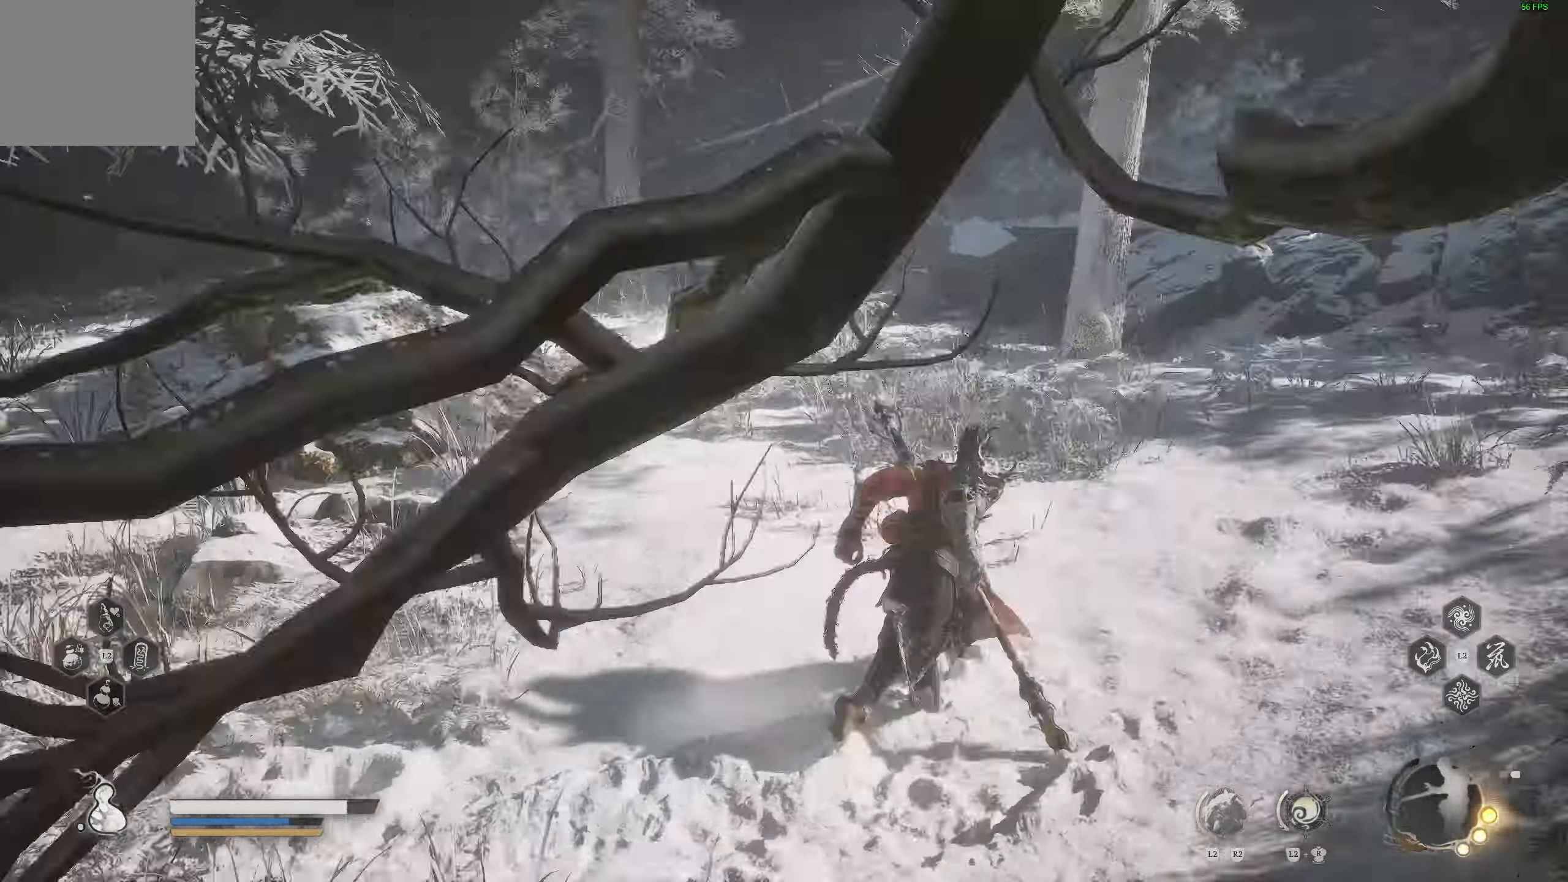
{"buttons": [], "left_stick": "up", "right_stick": "center", "events": [[183, "right_stick", "center"]]}
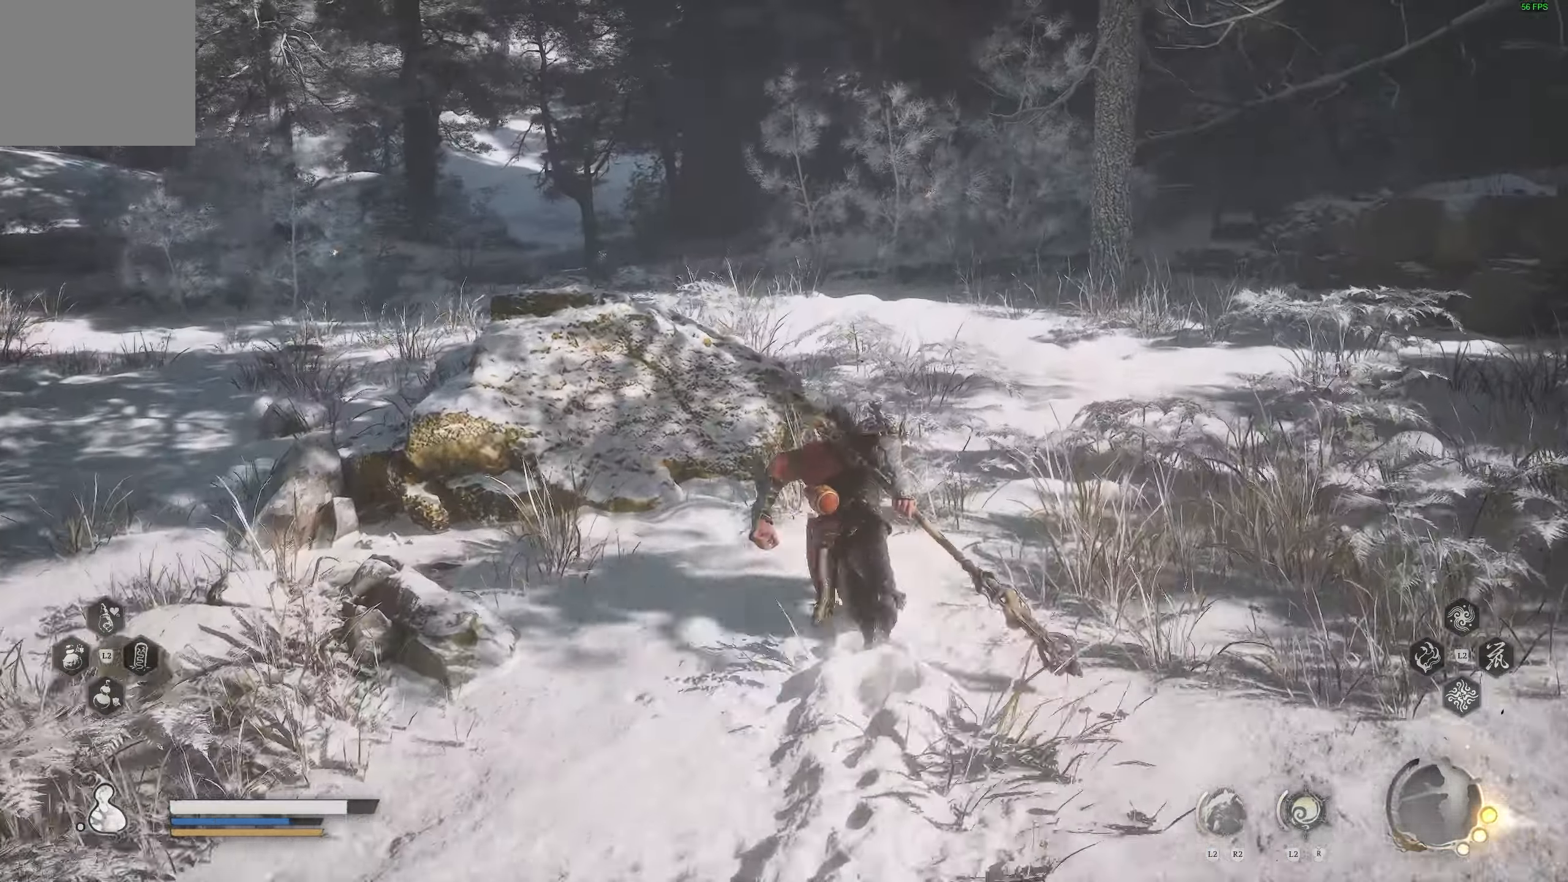
{"buttons": [], "left_stick": "up", "right_stick": "left", "events": [[450, "right_stick", "left"]]}
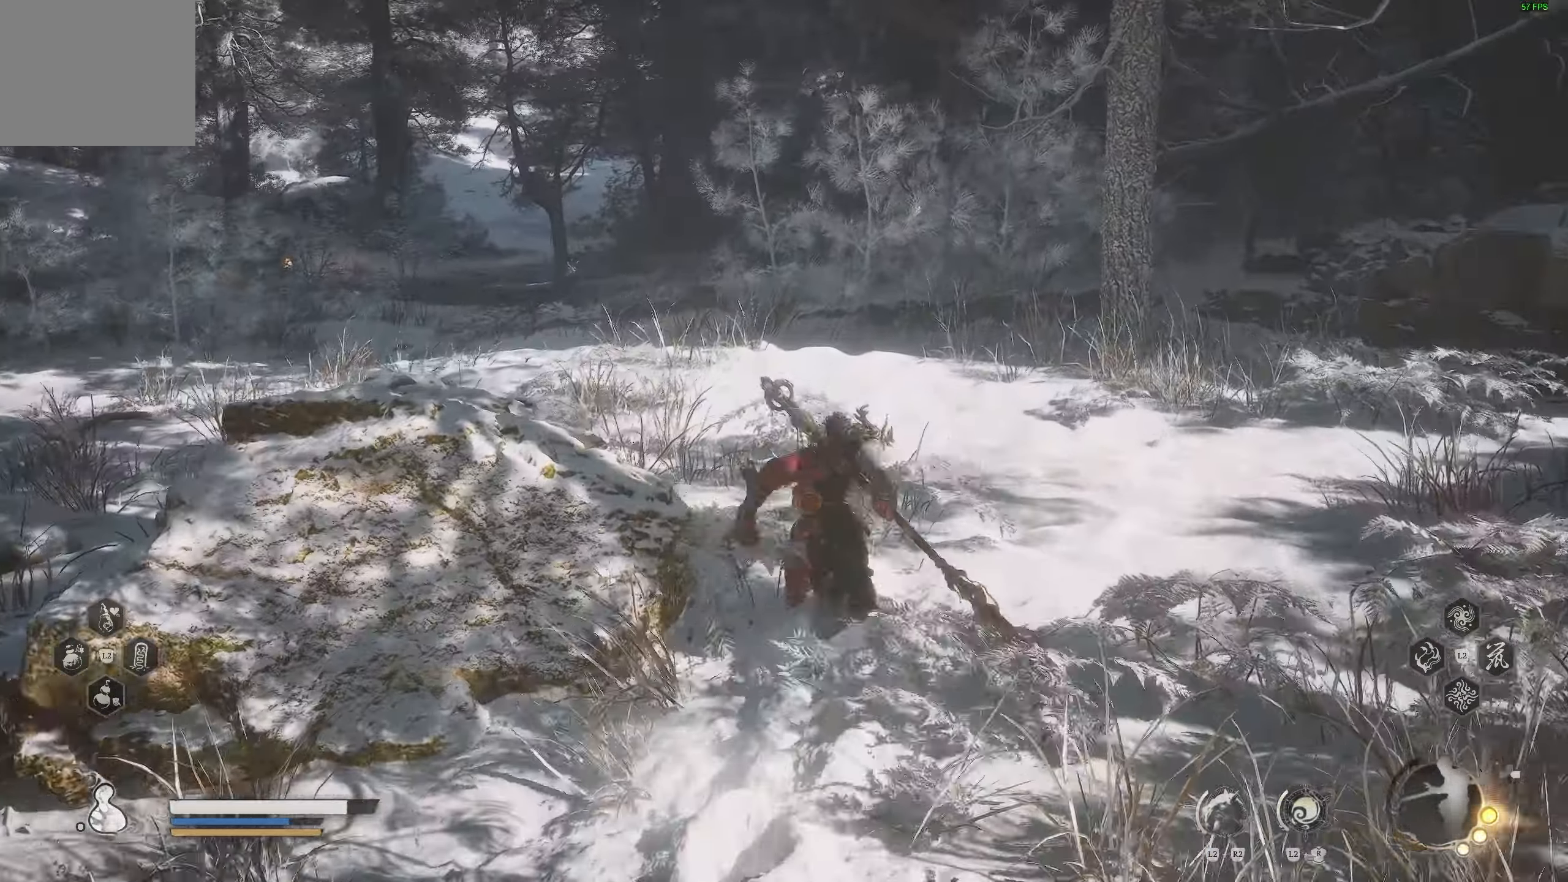
{"buttons": [], "left_stick": "up", "right_stick": "right", "events": [[500, "right_stick", "right"]]}
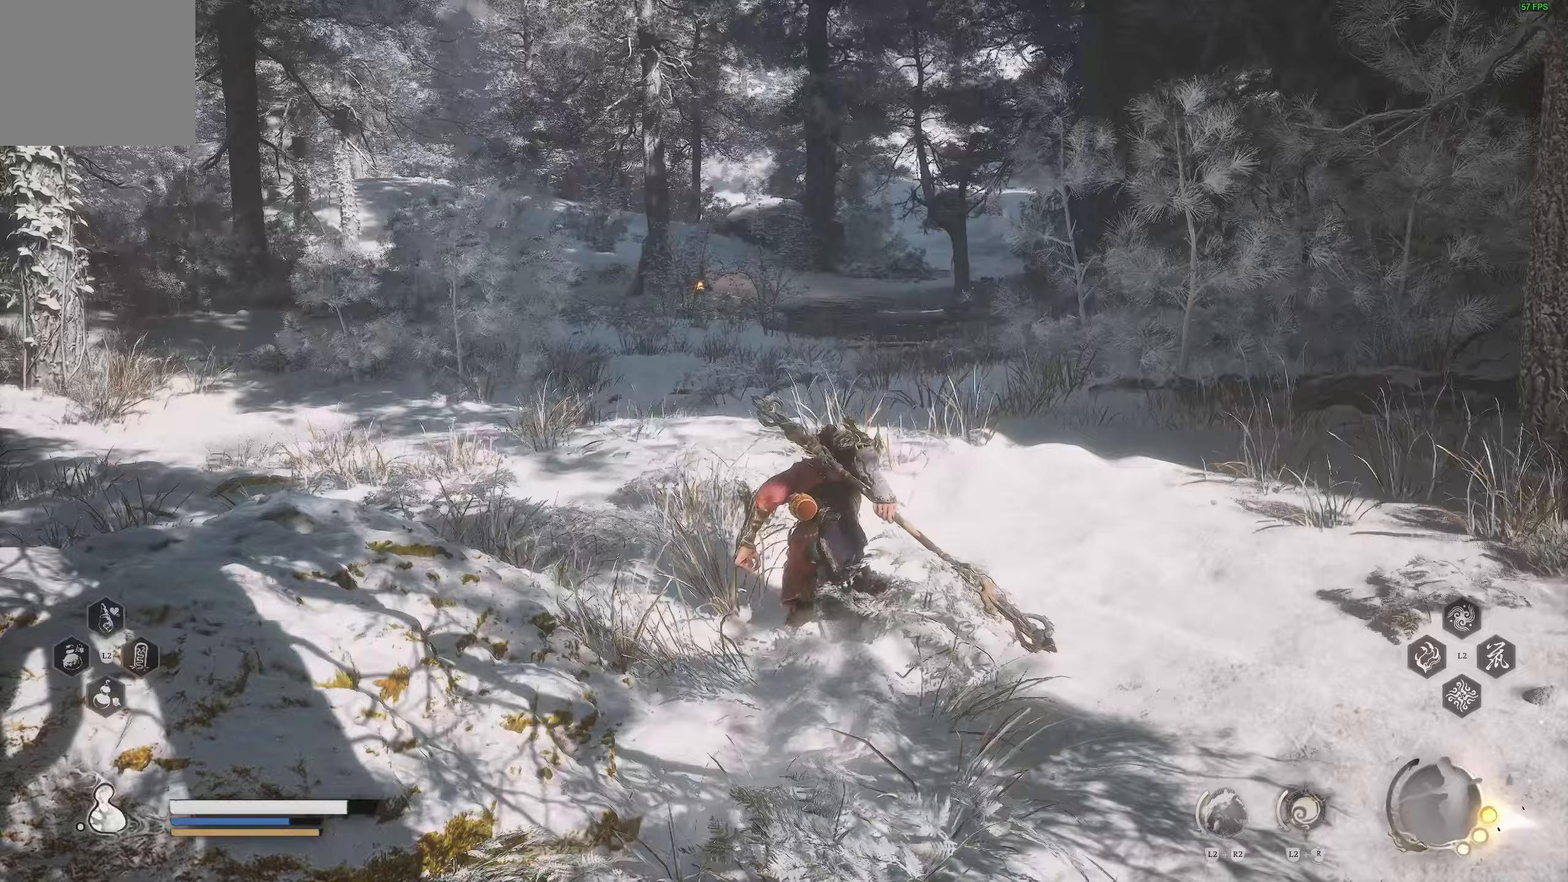
{"buttons": [], "left_stick": "up", "right_stick": "center", "events": [[150, "right_stick", "center"]]}
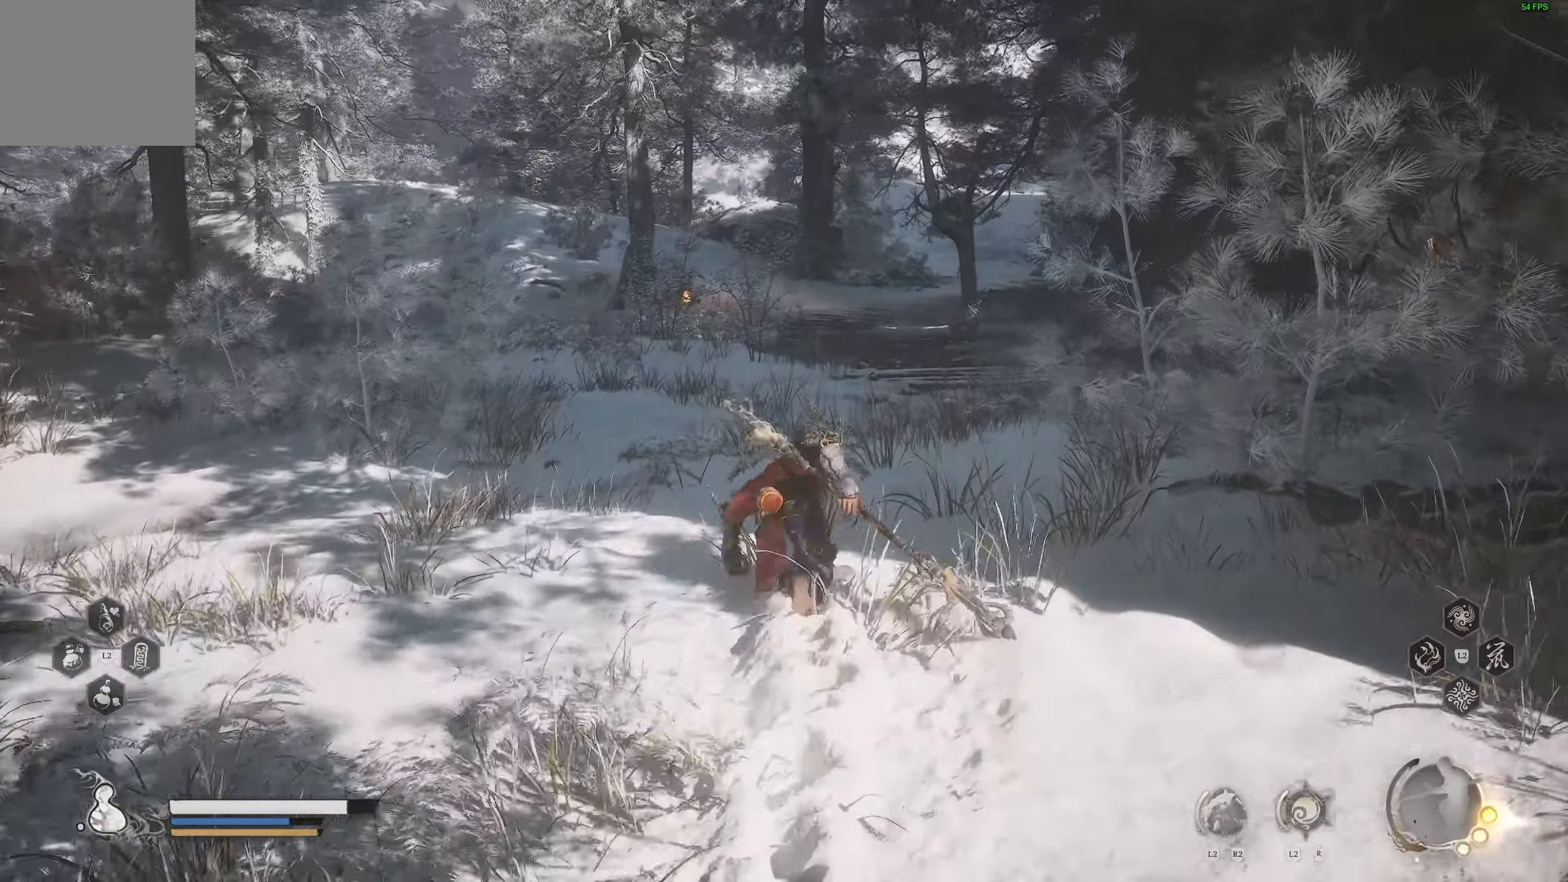
{"buttons": [], "left_stick": "up", "right_stick": "center", "events": [[217, "right_stick", "down-right"], [300, "right_stick", "center"]]}
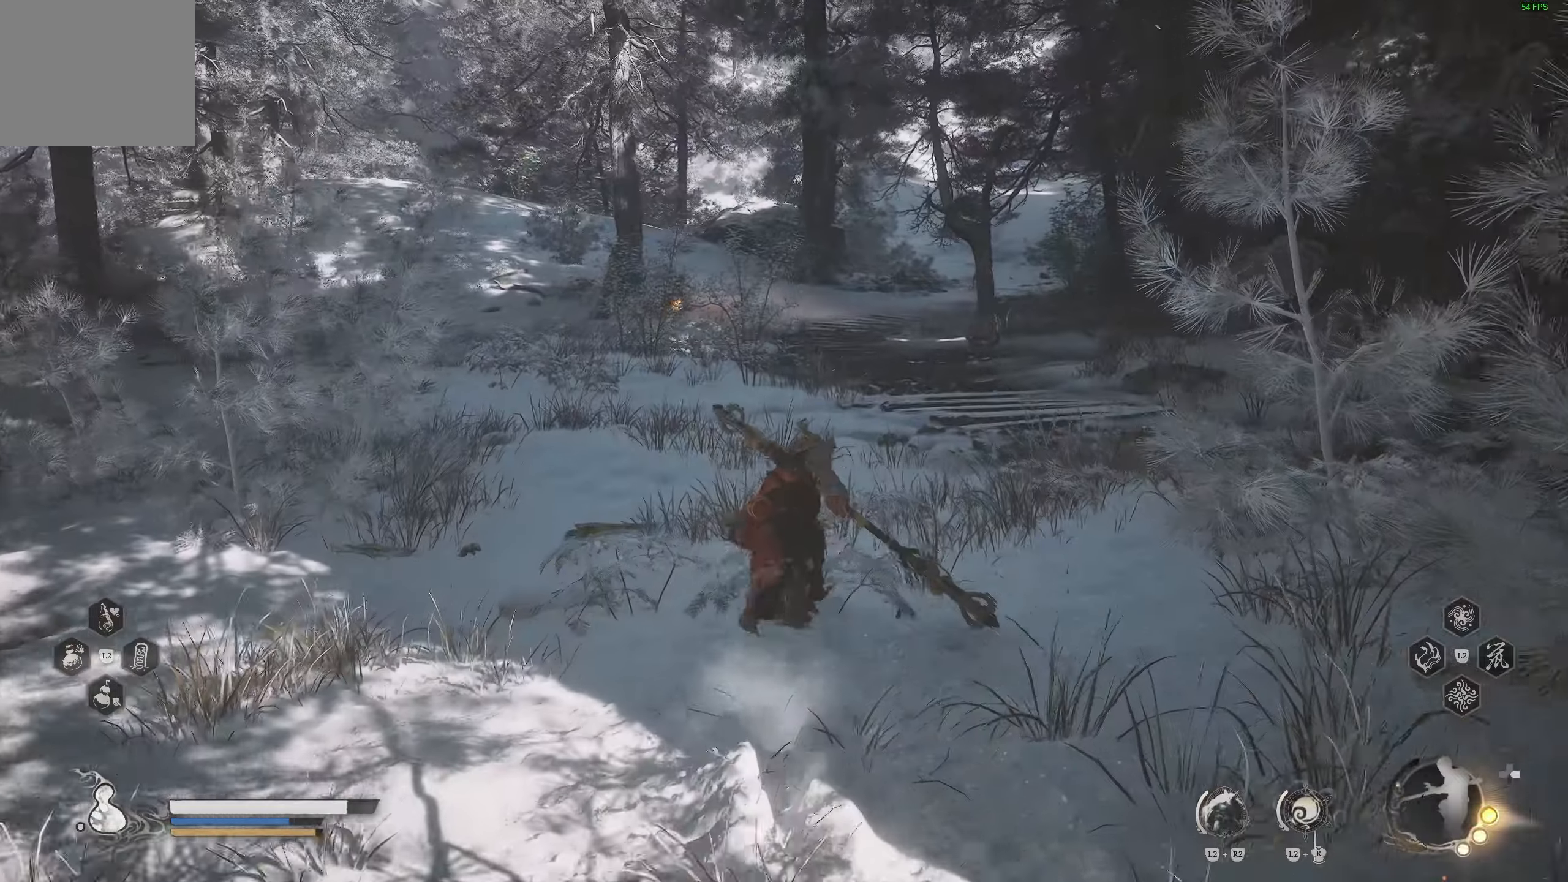
{"buttons": [], "left_stick": "up", "right_stick": "center", "events": [[83, "right_stick", "left"], [350, "right_stick", "center"]]}
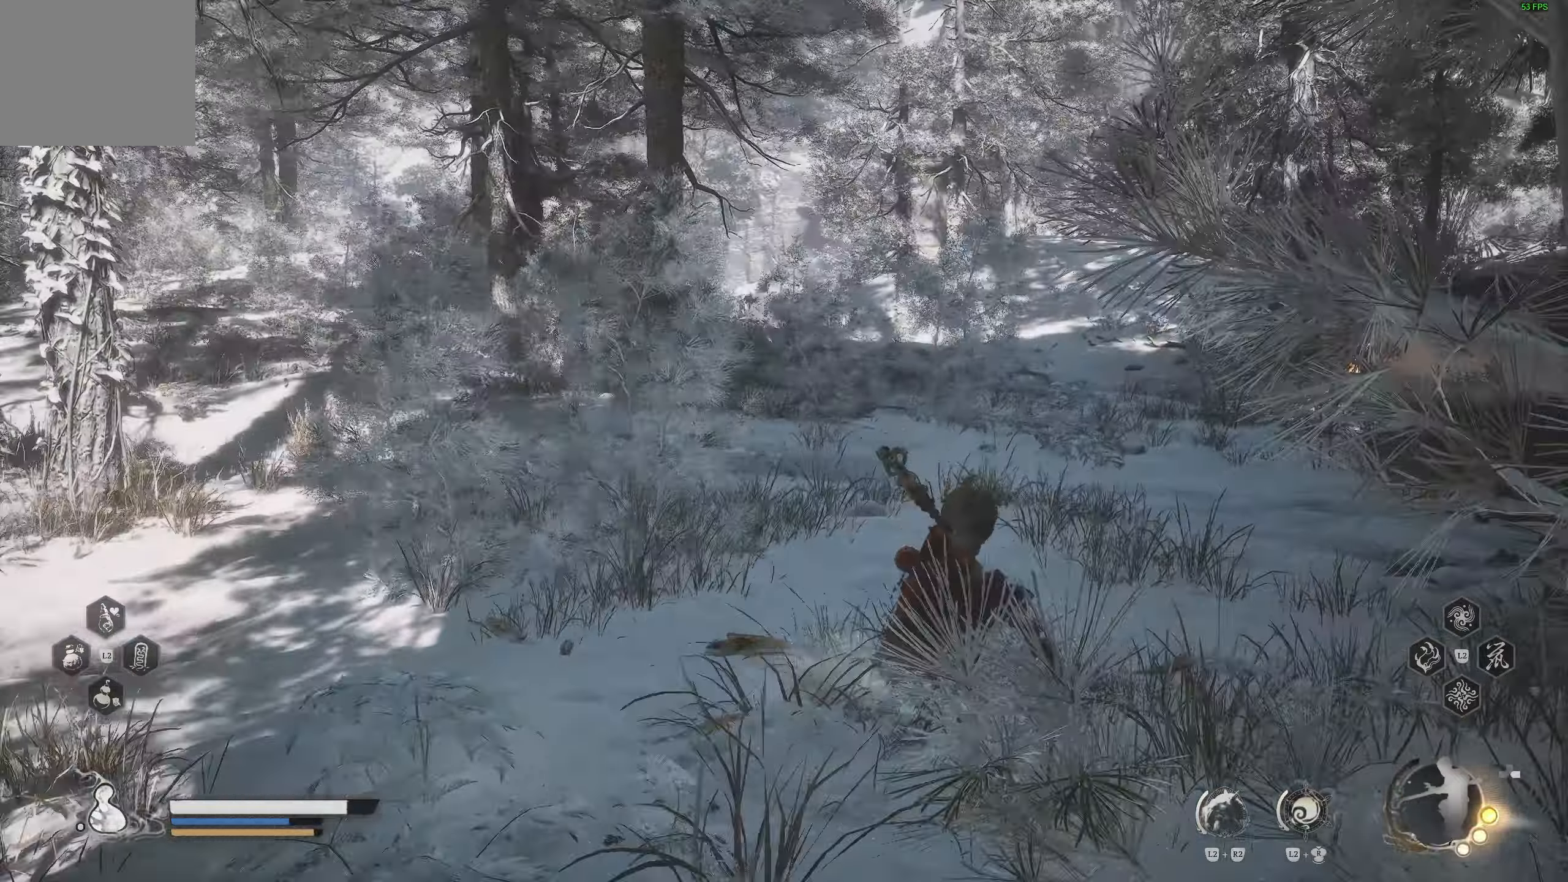
{"buttons": [], "left_stick": "up", "right_stick": "right", "events": [[133, "right_stick", "right"]]}
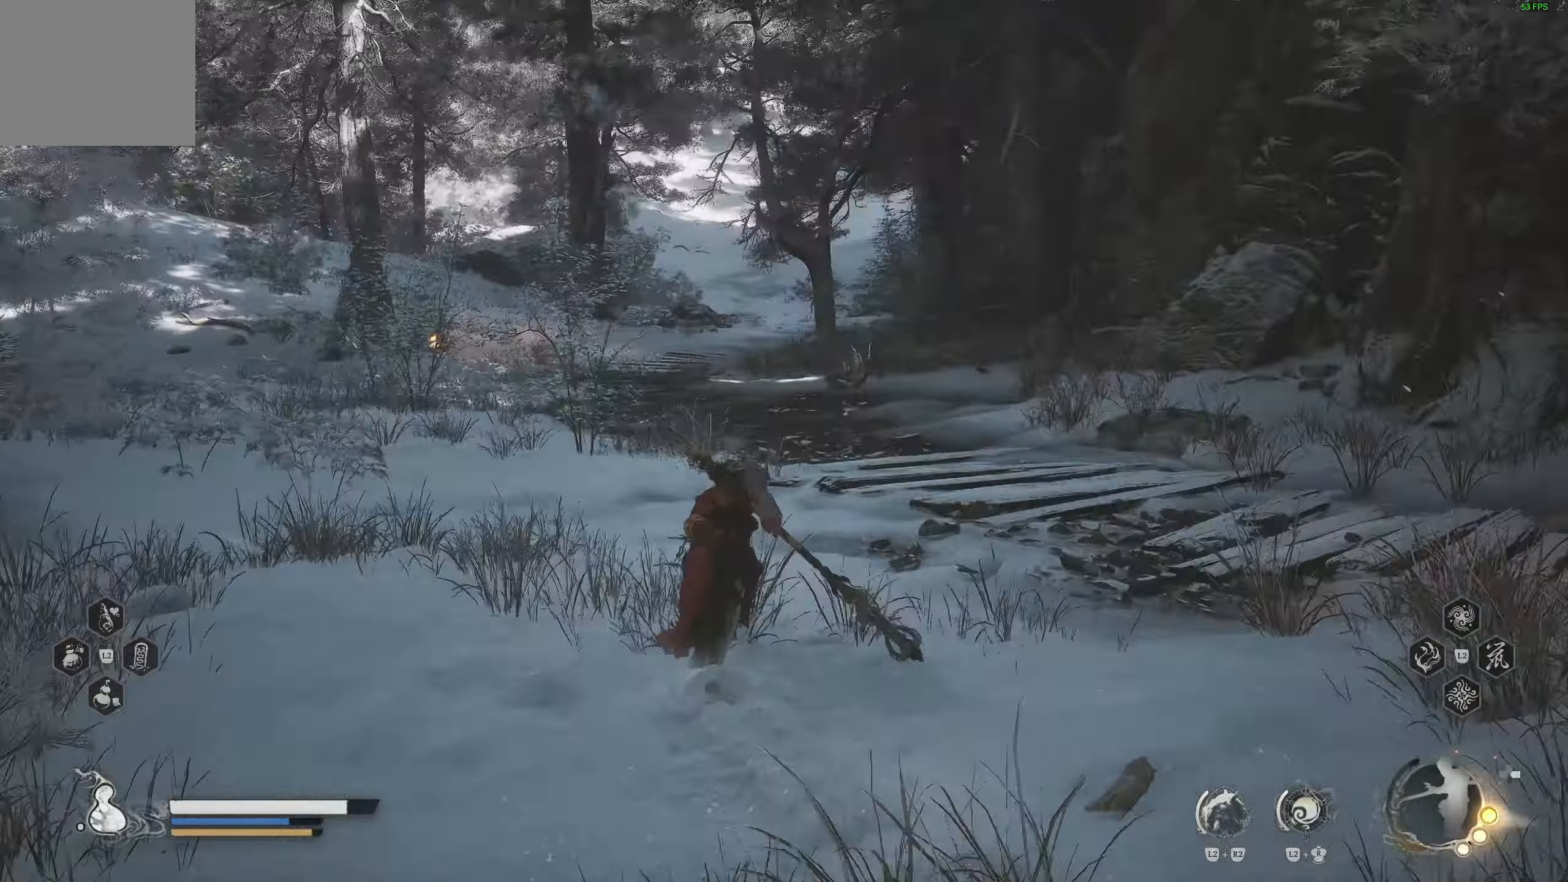
{"buttons": [], "left_stick": "up-left", "right_stick": "right", "events": [[117, "left_stick", "up-left"]]}
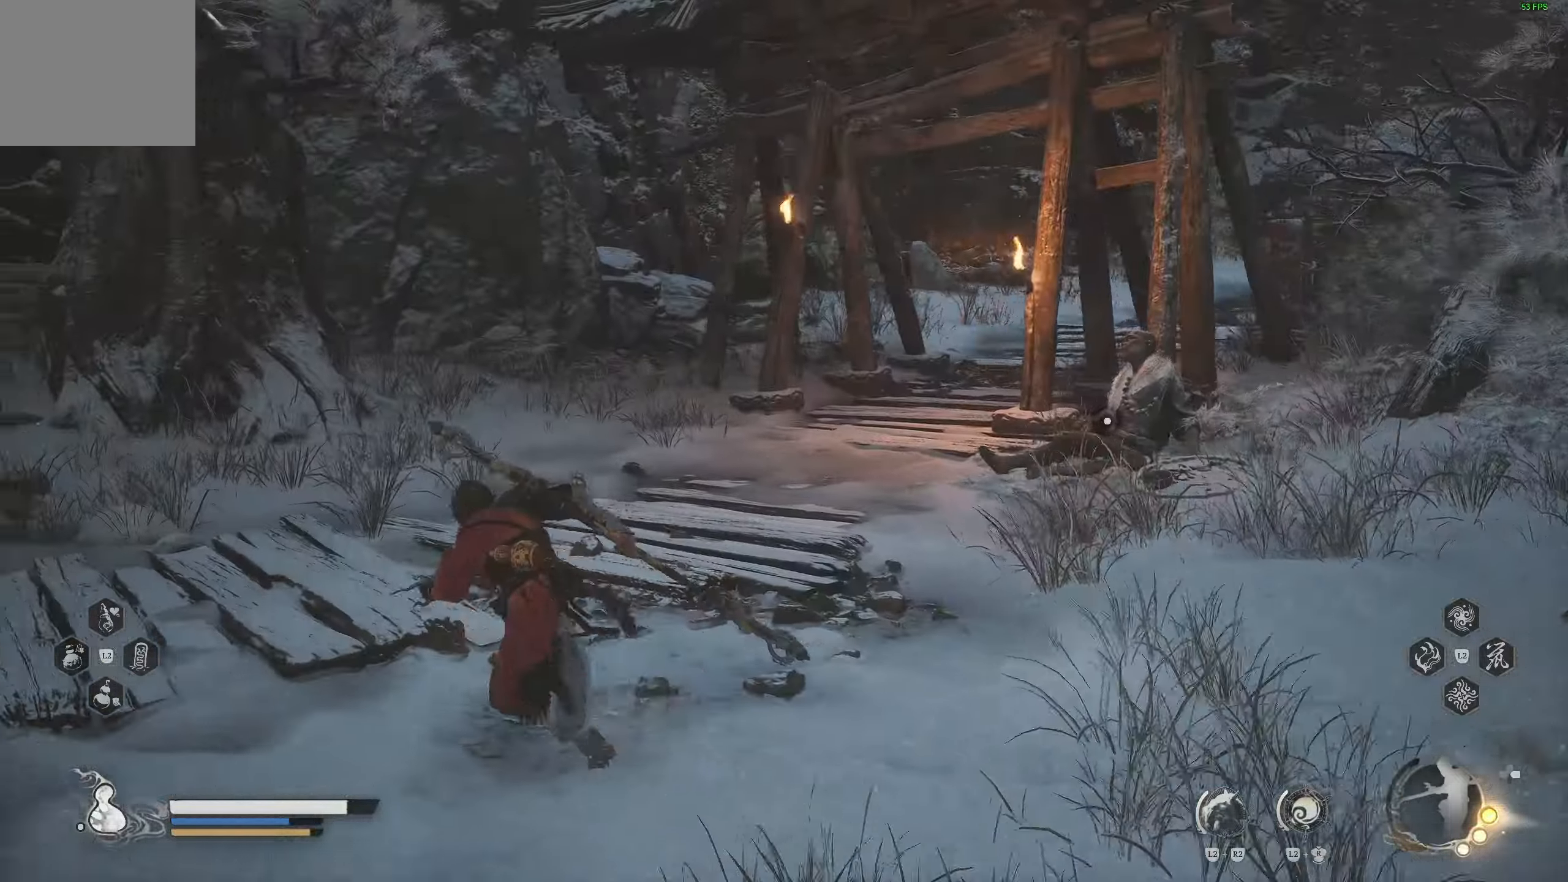
{"buttons": [], "left_stick": "center", "right_stick": "right", "events": [[67, "left_stick", "up"], [183, "right_stick", "up-right"], [300, "left_stick", "center"], [350, "right_stick", "right"]]}
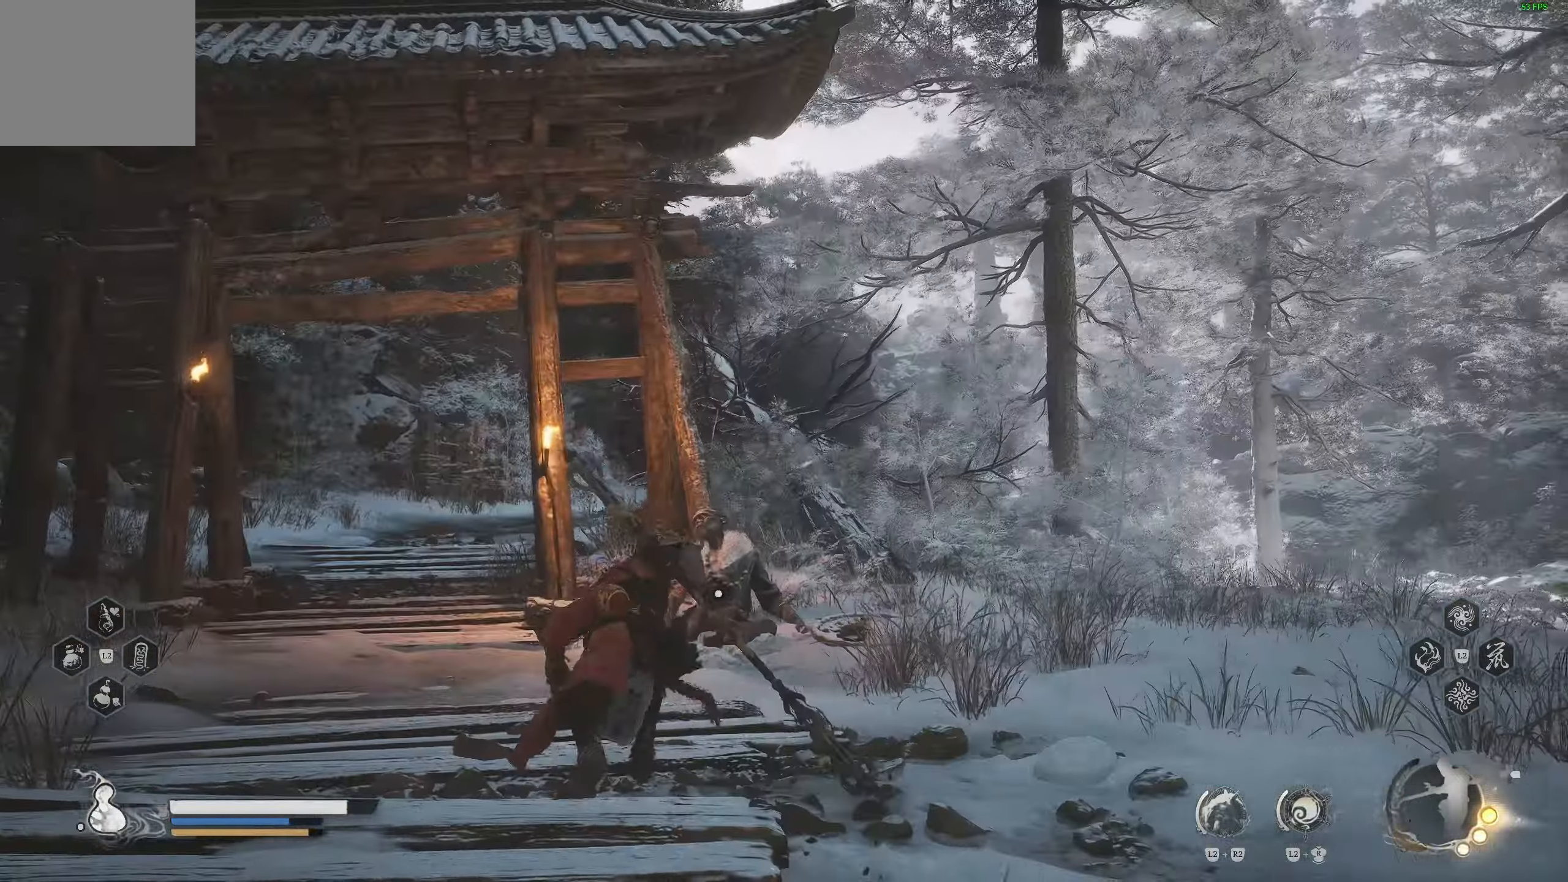
{"buttons": [], "left_stick": "center", "right_stick": "center", "events": [[50, "right_stick", "center"]]}
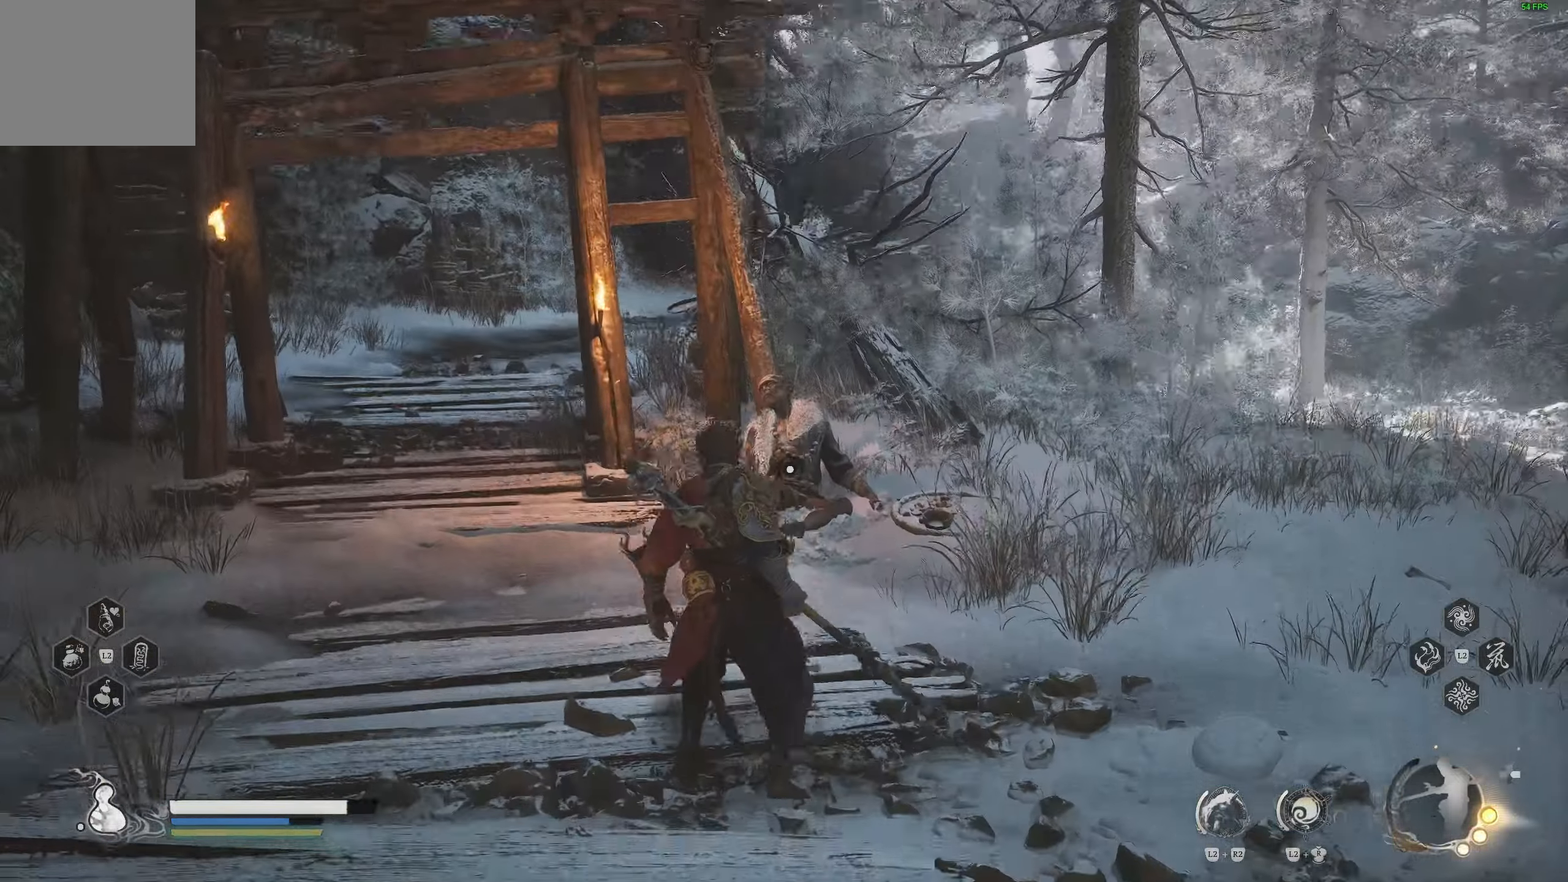
{"buttons": [], "left_stick": "down", "right_stick": "center", "events": [[183, "left_stick", "down"]]}
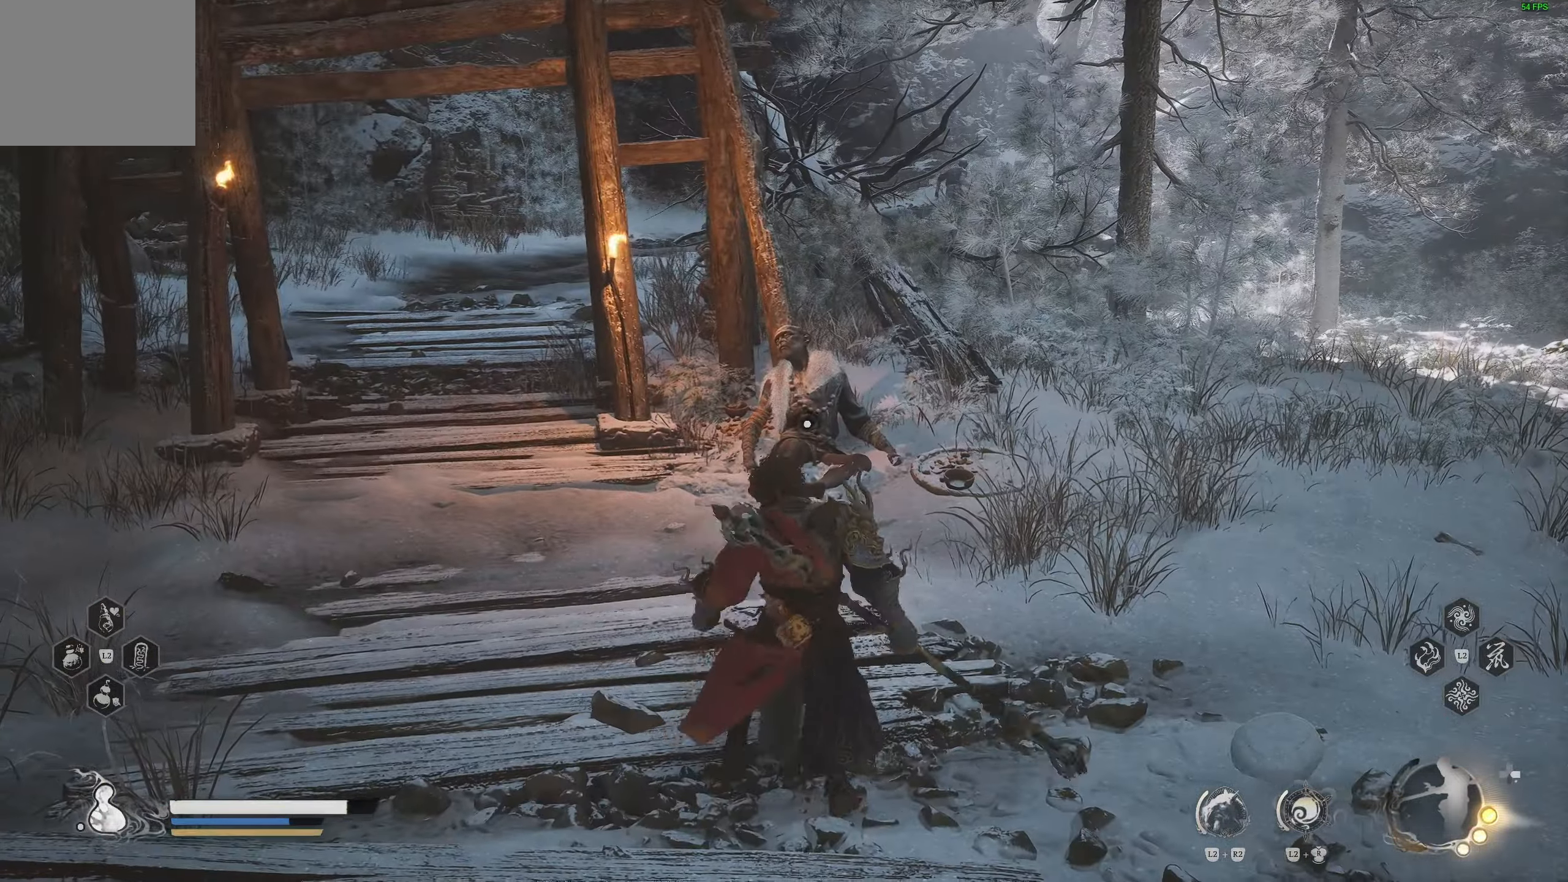
{"buttons": [], "left_stick": "up", "right_stick": "down", "events": [[50, "left_stick", "center"], [133, "left_stick", "up"], [500, "right_stick", "down"]]}
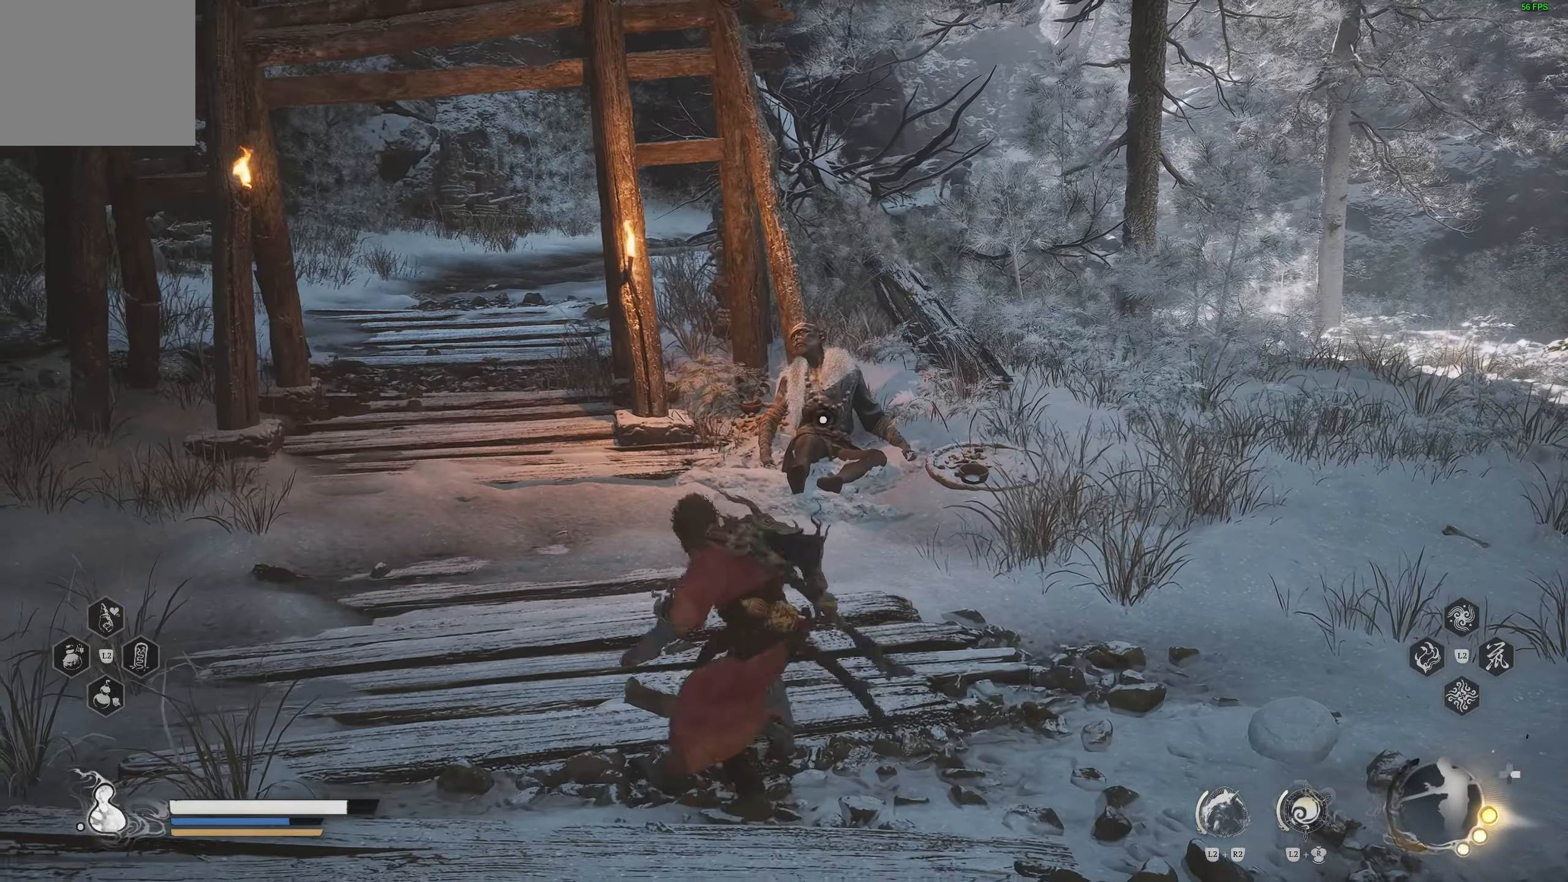
{"buttons": [], "left_stick": "up", "right_stick": "center", "events": [[167, "right_stick", "center"]]}
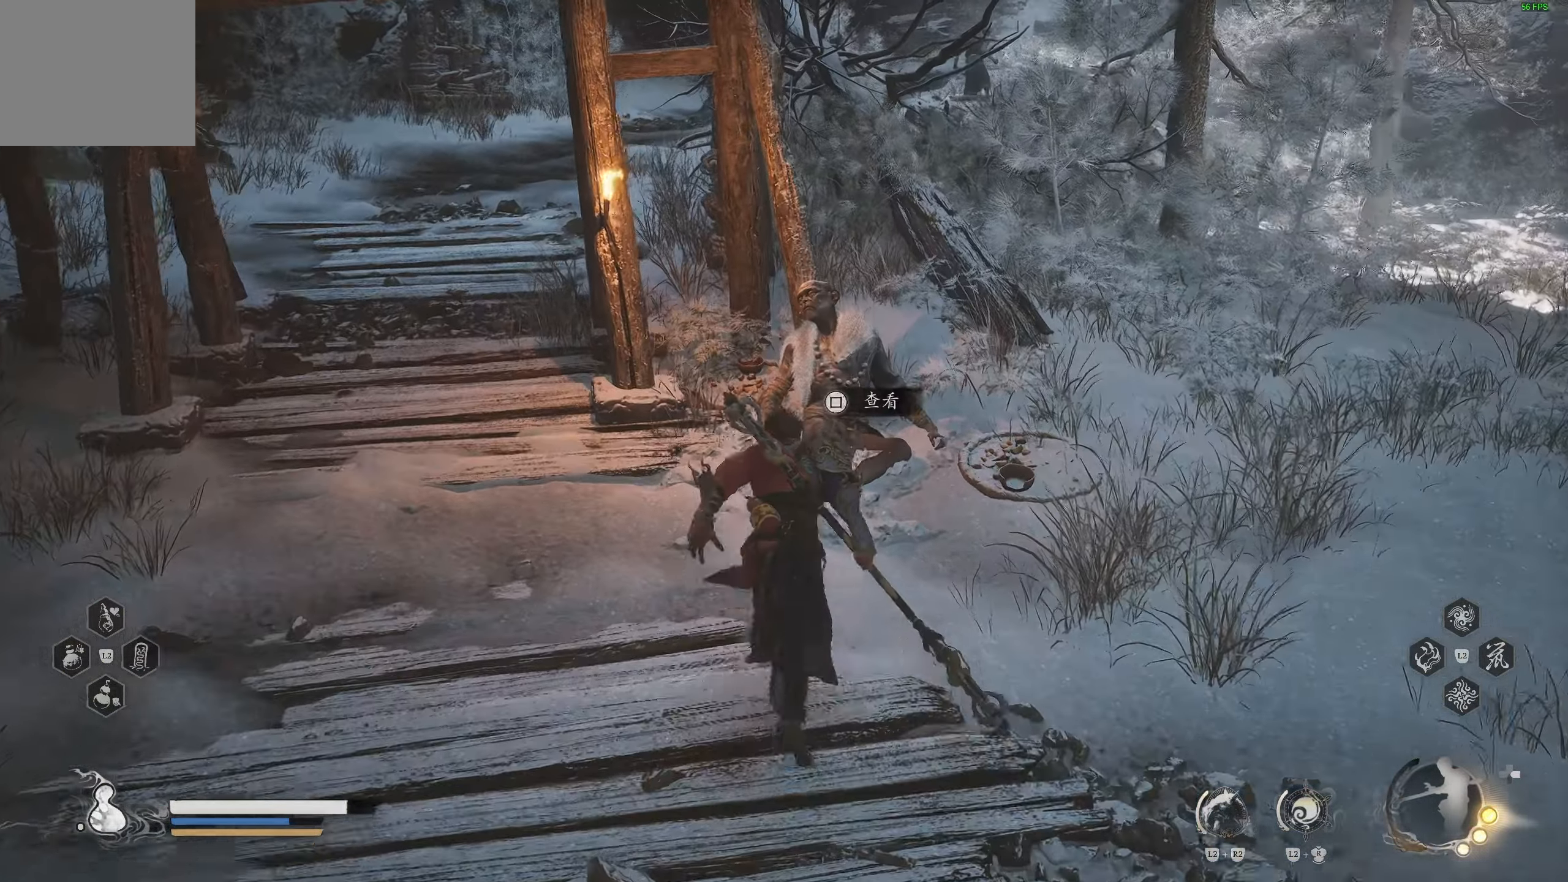
{"buttons": [], "left_stick": "center", "right_stick": "center", "events": [[83, "left_stick", "center"]]}
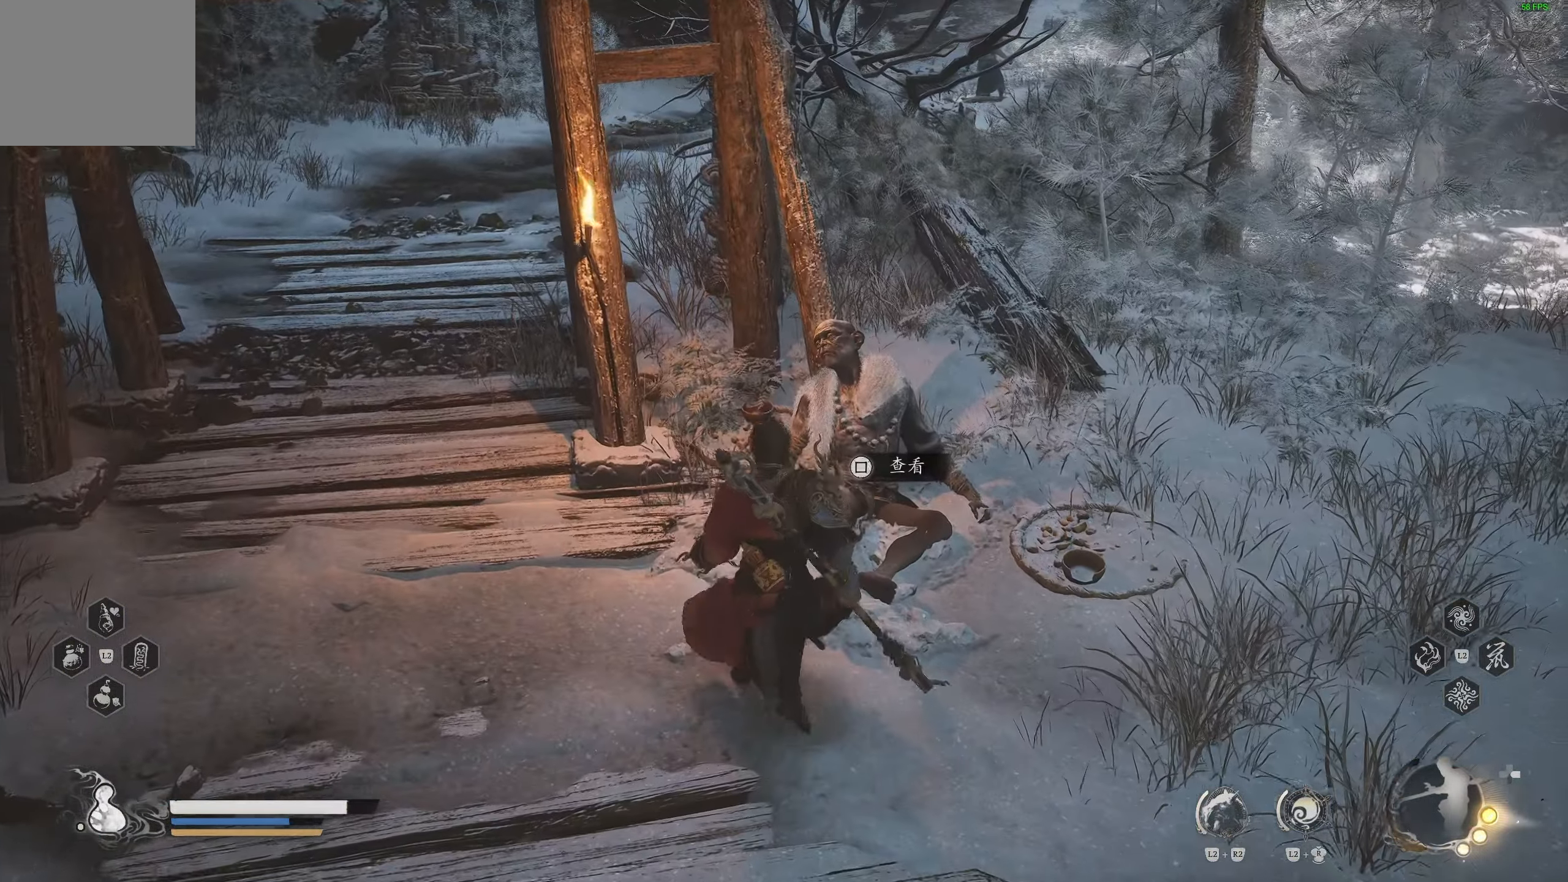
{"buttons": [], "left_stick": "center", "right_stick": "center", "events": [[33, "SQUARE", "down"], [150, "SQUARE", "up"]]}
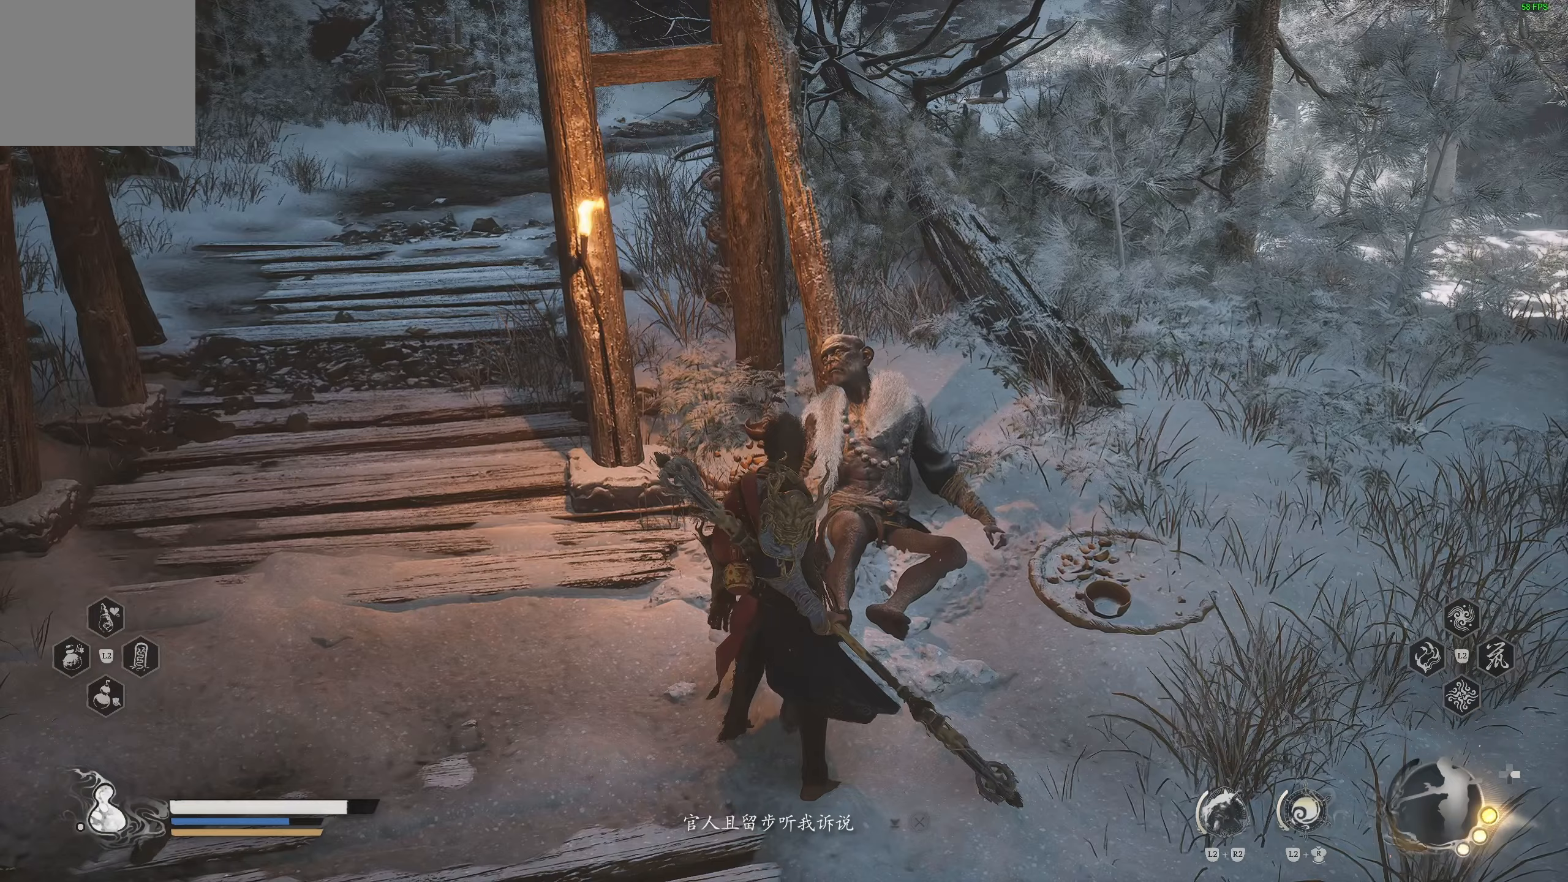
{"buttons": [], "left_stick": "center", "right_stick": "center", "events": []}
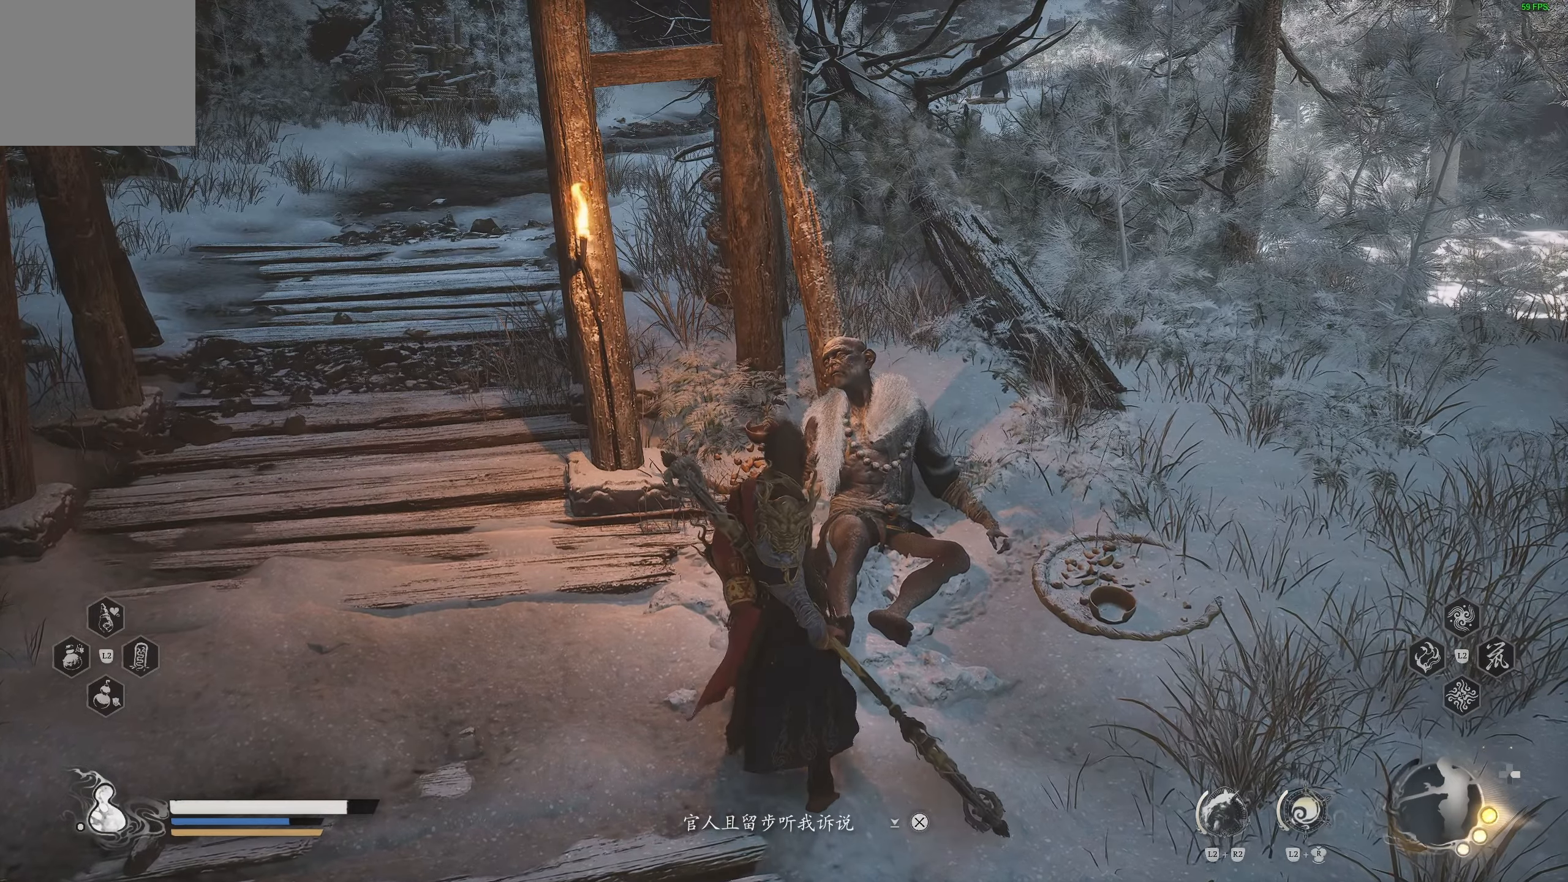
{"buttons": [], "left_stick": "center", "right_stick": "center", "events": [[100, "right_stick", "down-left"], [333, "right_stick", "left"], [383, "right_stick", "center"]]}